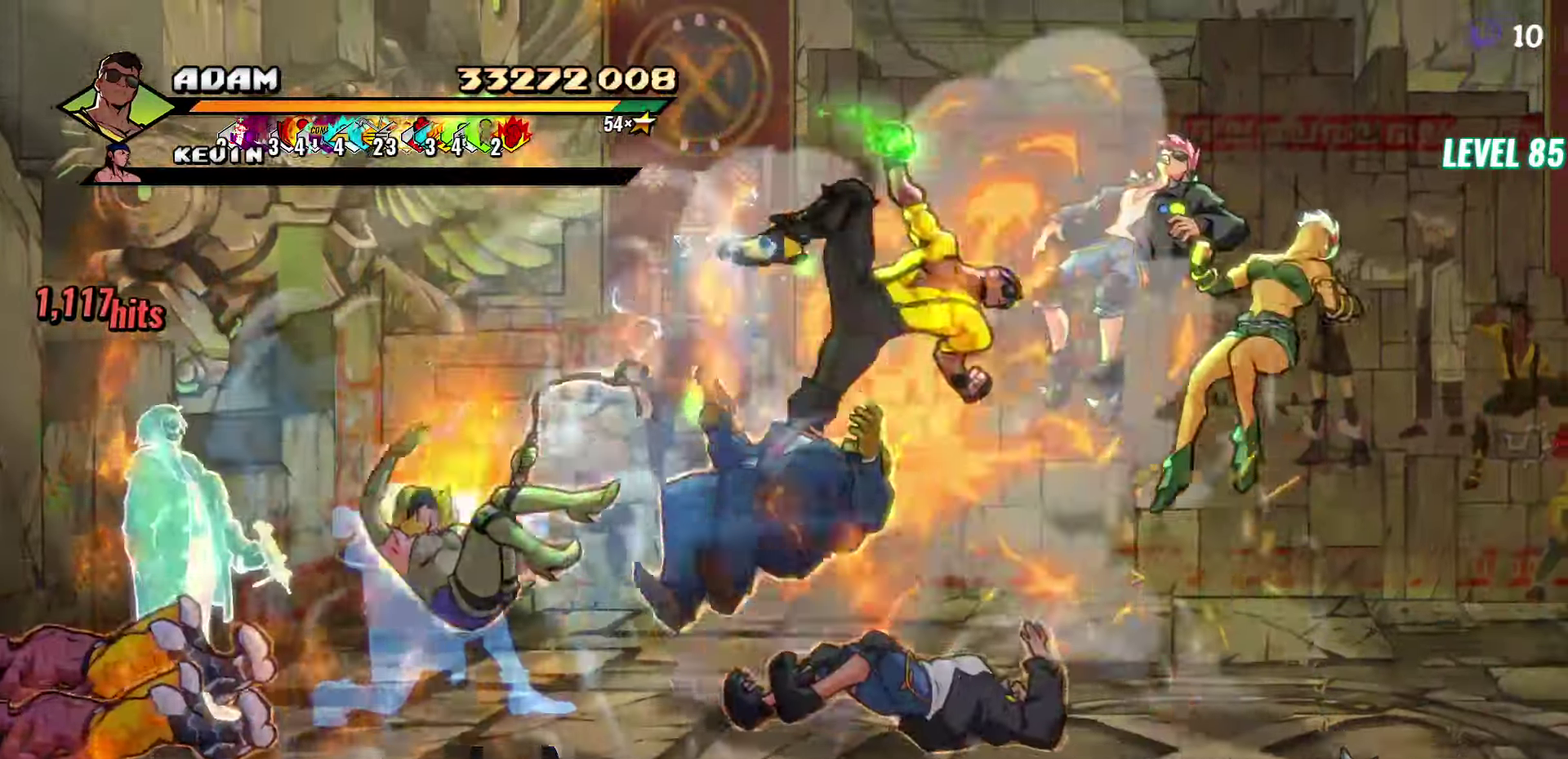
Gameplay with a controller (Xbox layout); each line is a JSON object with the inputs held at the frame after it. "events" lists button and stick changes between this image and that frame as [ms after this image, input, new state], when the widget could be followed in between. Not read: L3 R3 left_stick right_stick.
{"buttons": ["Y", "DPAD_RIGHT"], "events": [[400, "DPAD_RIGHT", "down"]]}
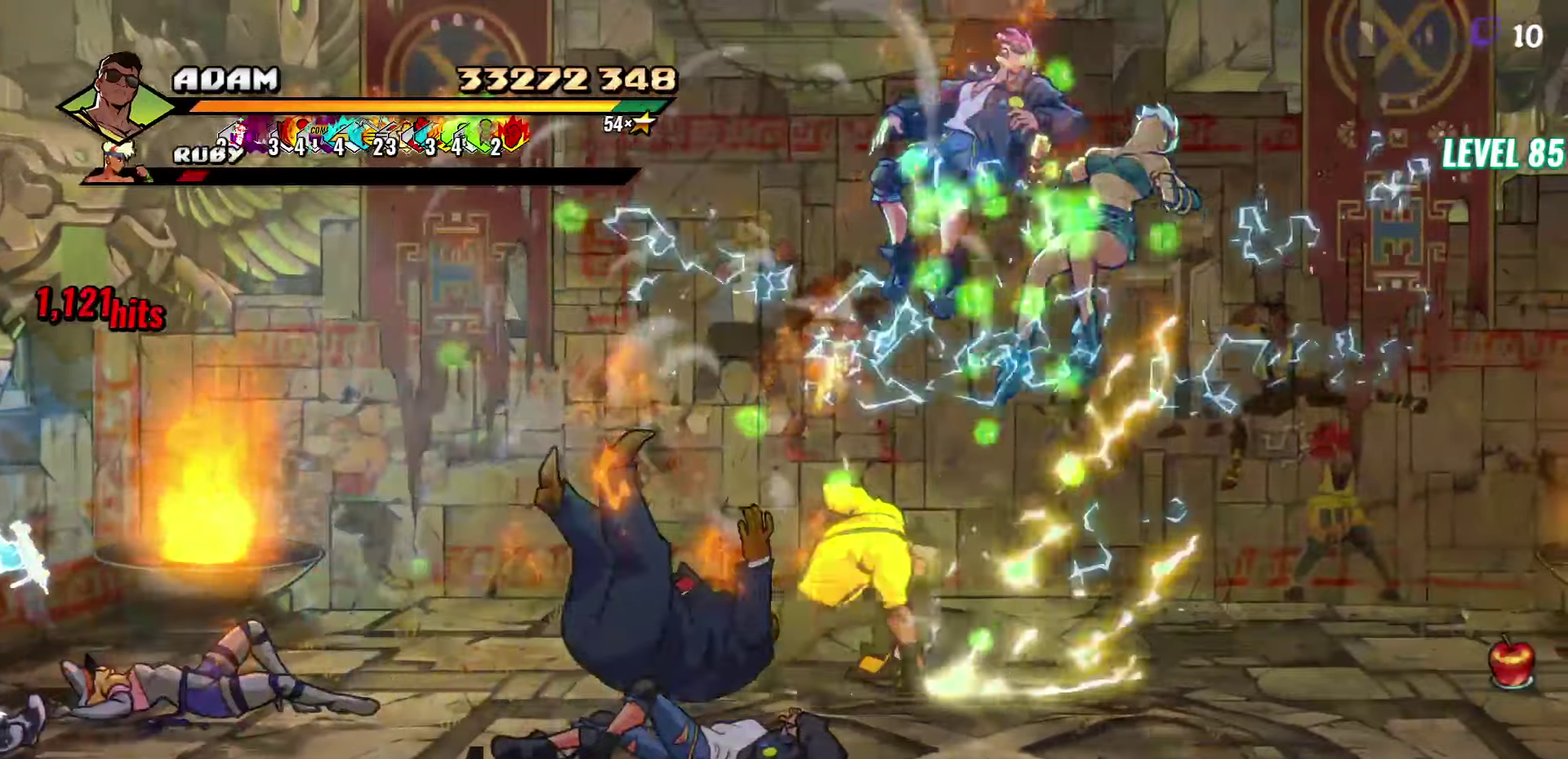
{"buttons": ["DPAD_DOWN", "DPAD_RIGHT"], "events": [[167, "DPAD_RIGHT", "up"], [167, "Y", "up"], [367, "DPAD_RIGHT", "down"], [484, "DPAD_DOWN", "down"]]}
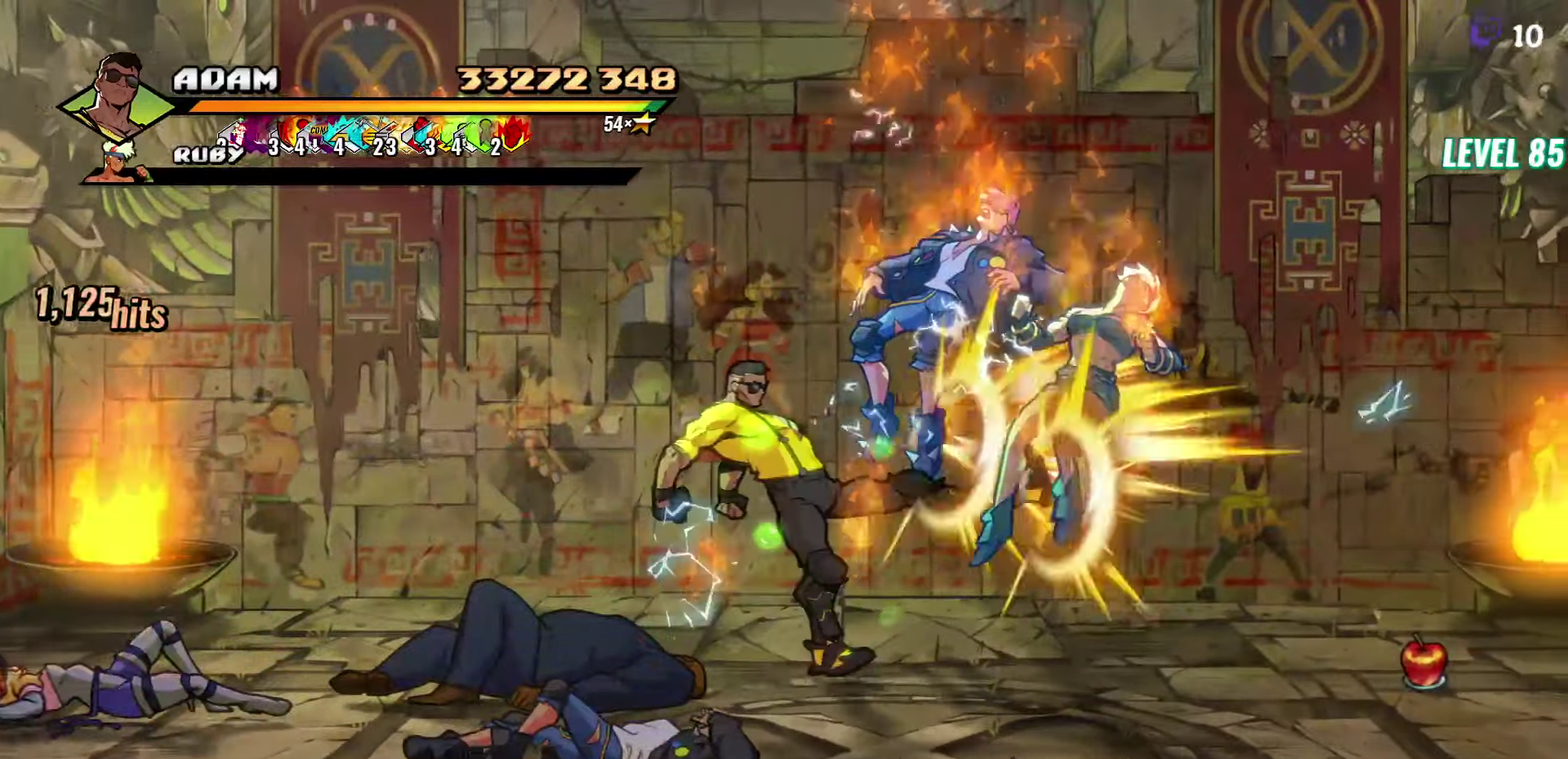
{"buttons": ["DPAD_DOWN", "DPAD_RIGHT"], "events": []}
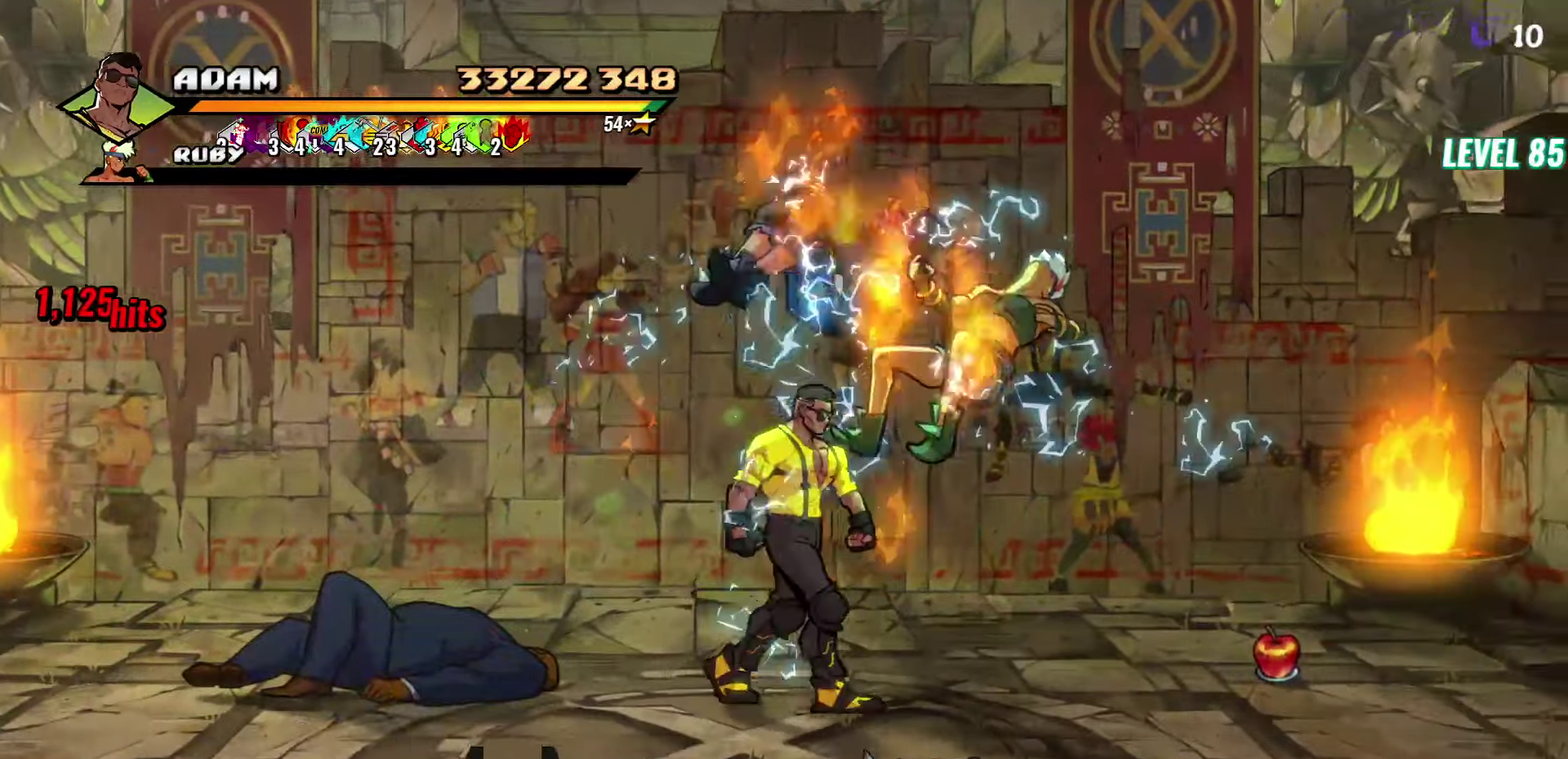
{"buttons": ["DPAD_DOWN", "DPAD_RIGHT"], "events": []}
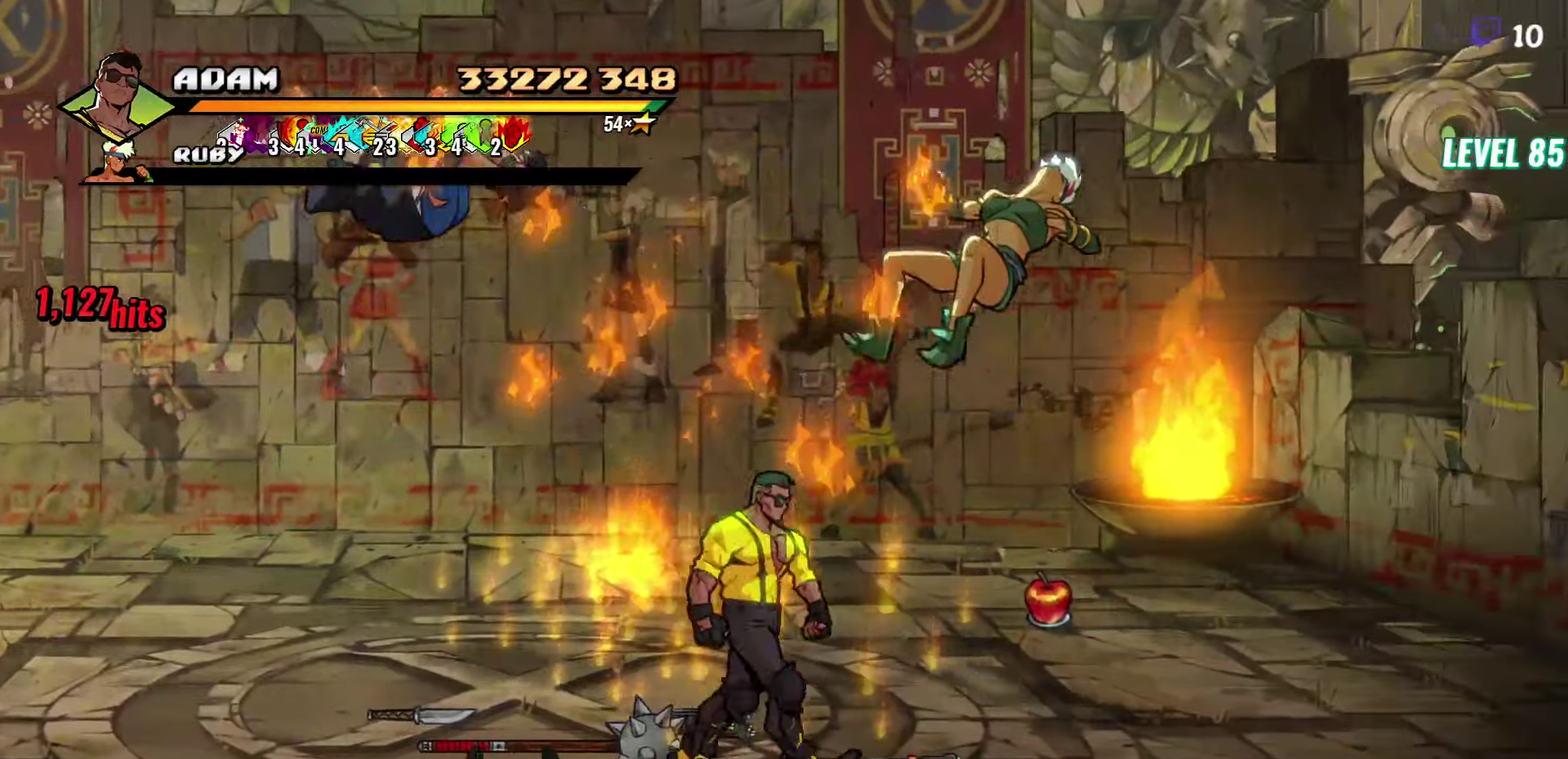
{"buttons": [], "events": [[50, "DPAD_DOWN", "up"], [67, "B", "down"], [150, "B", "up"], [450, "DPAD_RIGHT", "up"]]}
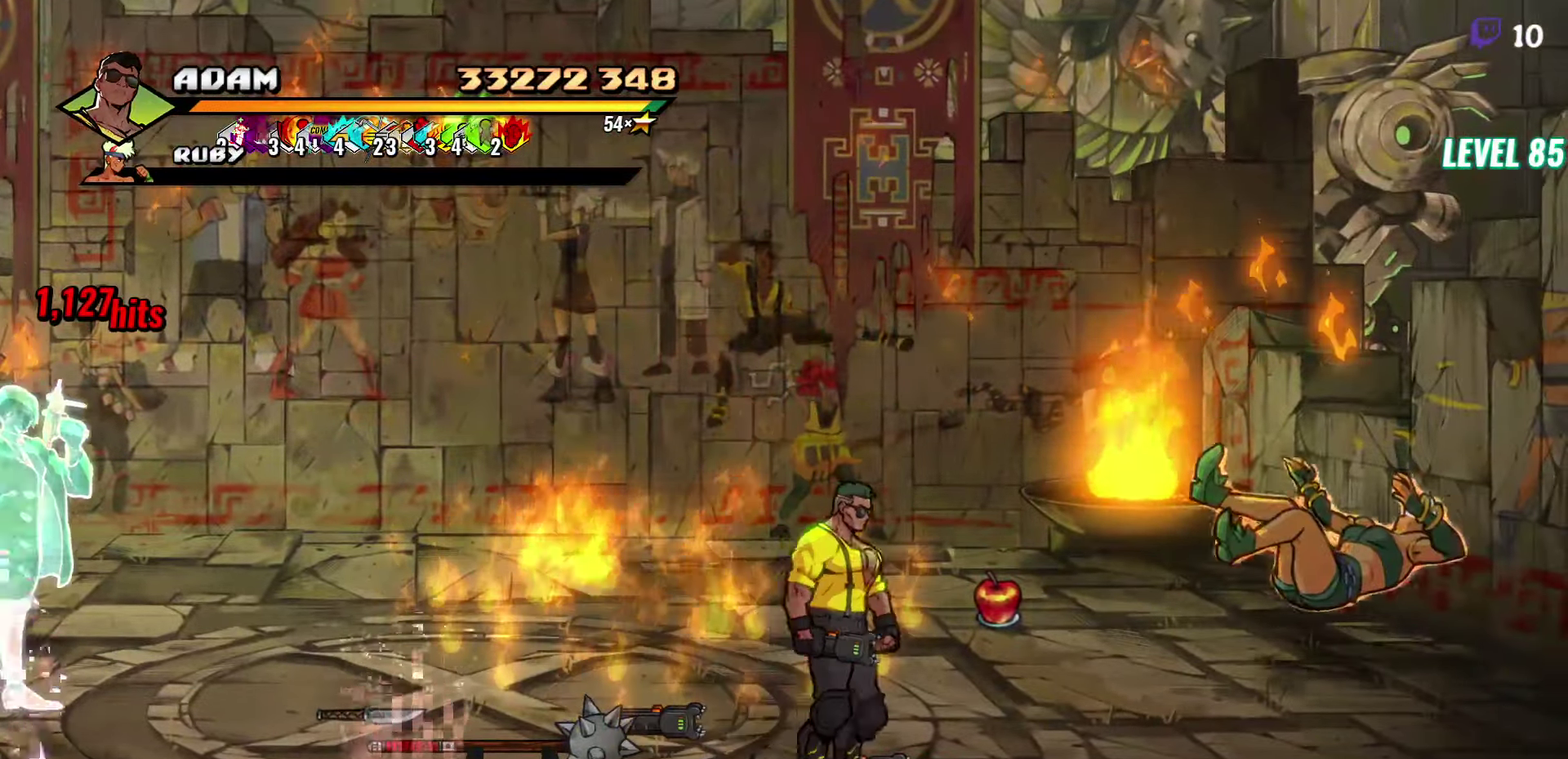
{"buttons": ["DPAD_RIGHT"], "events": [[184, "DPAD_RIGHT", "down"]]}
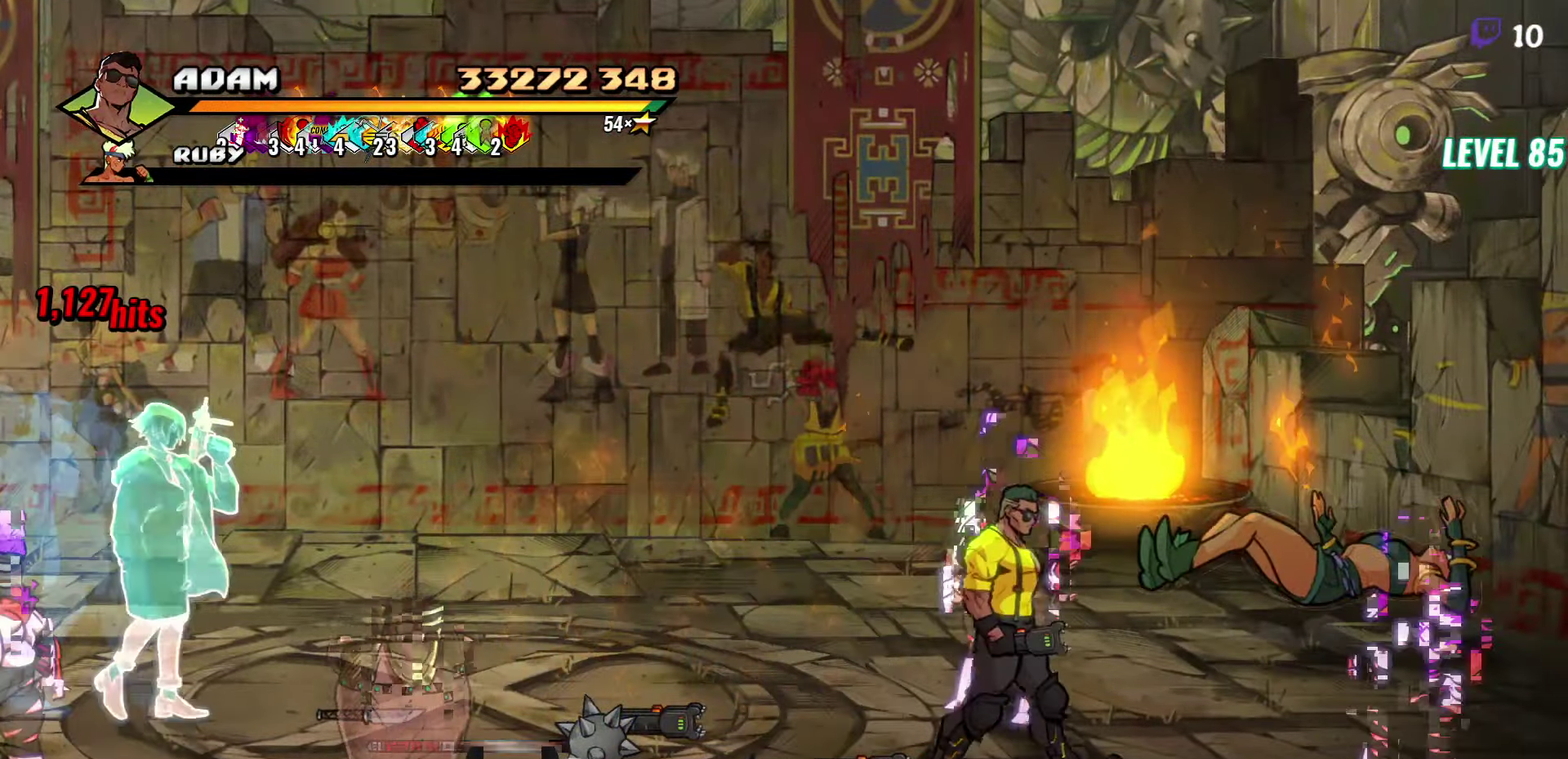
{"buttons": ["Y", "DPAD_LEFT"], "events": [[17, "DPAD_UP", "down"], [317, "DPAD_UP", "up"], [367, "DPAD_RIGHT", "up"], [400, "DPAD_LEFT", "down"], [434, "Y", "down"]]}
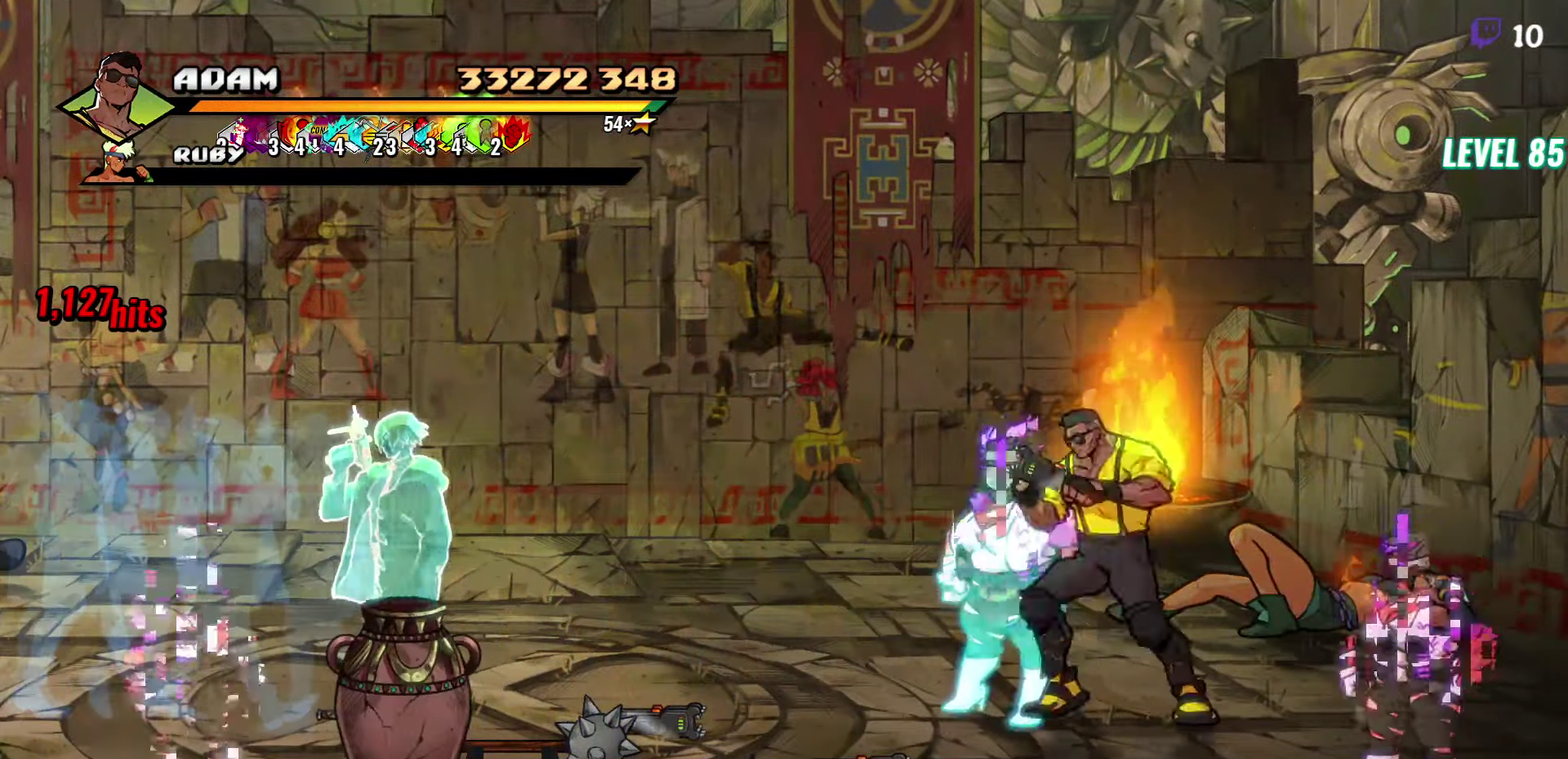
{"buttons": ["DPAD_DOWN", "DPAD_LEFT"], "events": [[34, "Y", "up"], [50, "DPAD_LEFT", "up"], [317, "DPAD_LEFT", "down"], [434, "DPAD_DOWN", "down"]]}
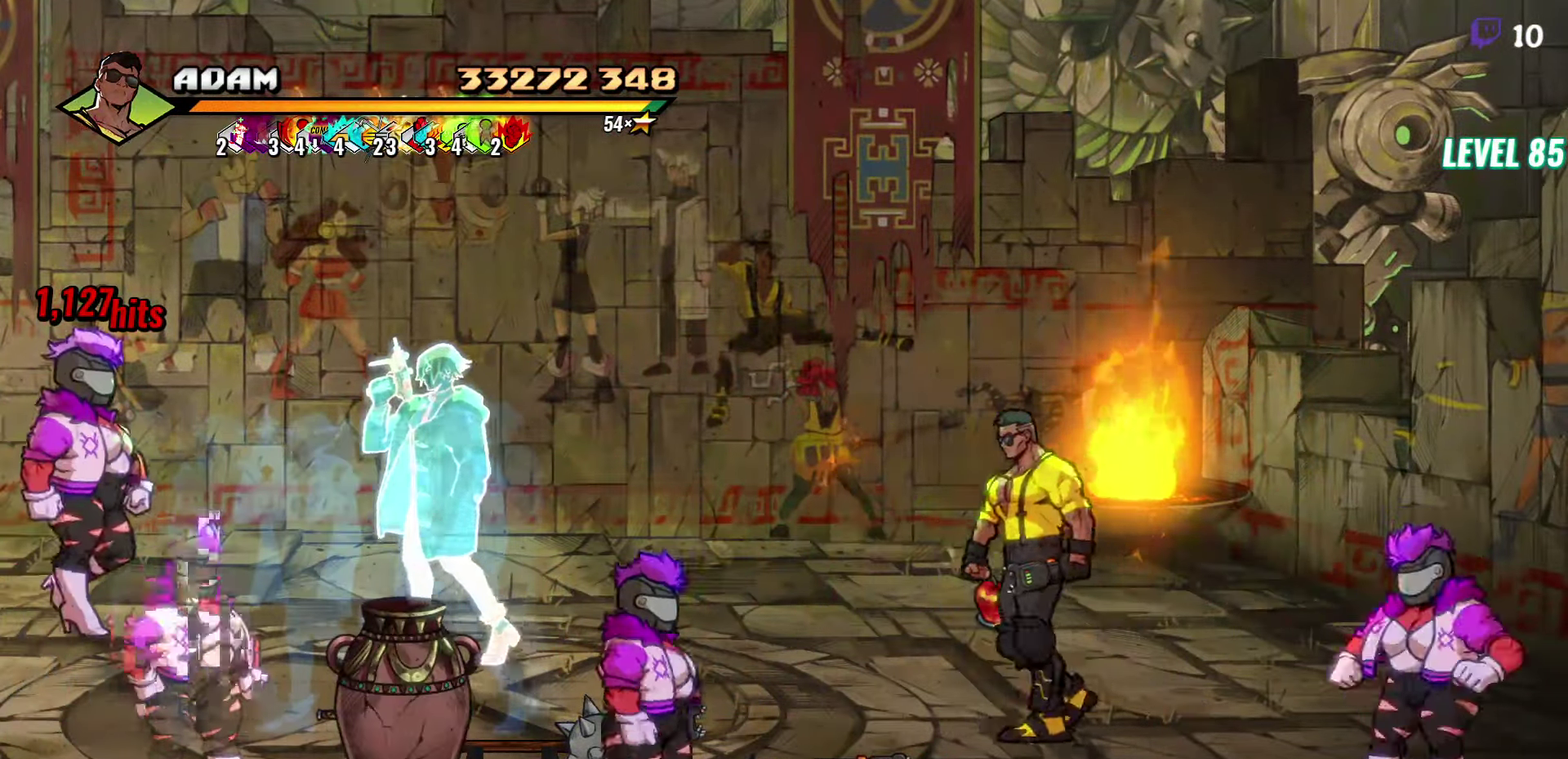
{"buttons": ["DPAD_DOWN", "DPAD_RIGHT"], "events": [[50, "DPAD_LEFT", "up"], [100, "DPAD_RIGHT", "down"], [184, "B", "down"], [267, "B", "up"]]}
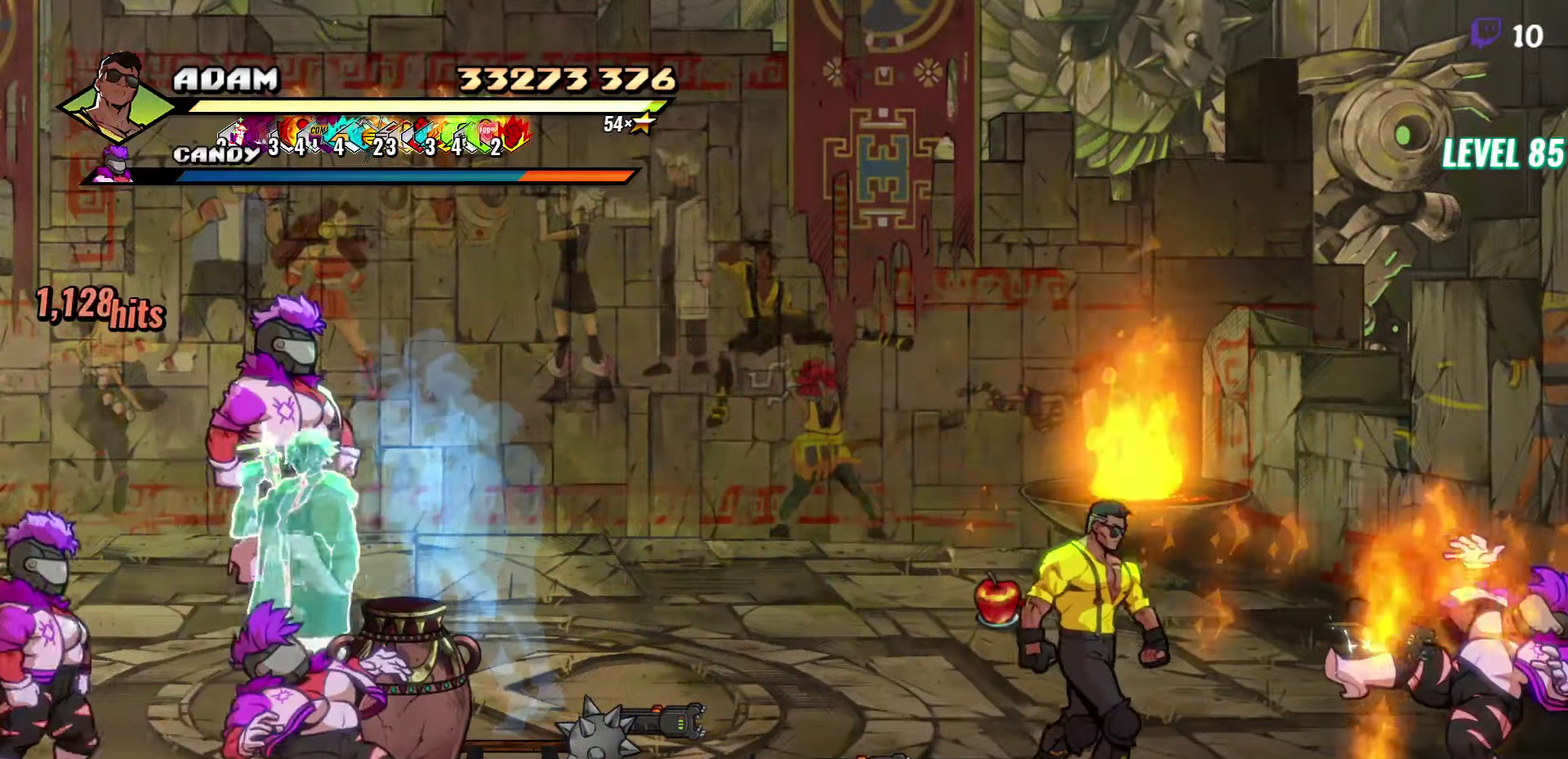
{"buttons": [], "events": [[17, "DPAD_DOWN", "up"], [284, "Y", "down"], [317, "DPAD_RIGHT", "up"], [350, "Y", "up"], [417, "Y", "down"], [484, "Y", "up"]]}
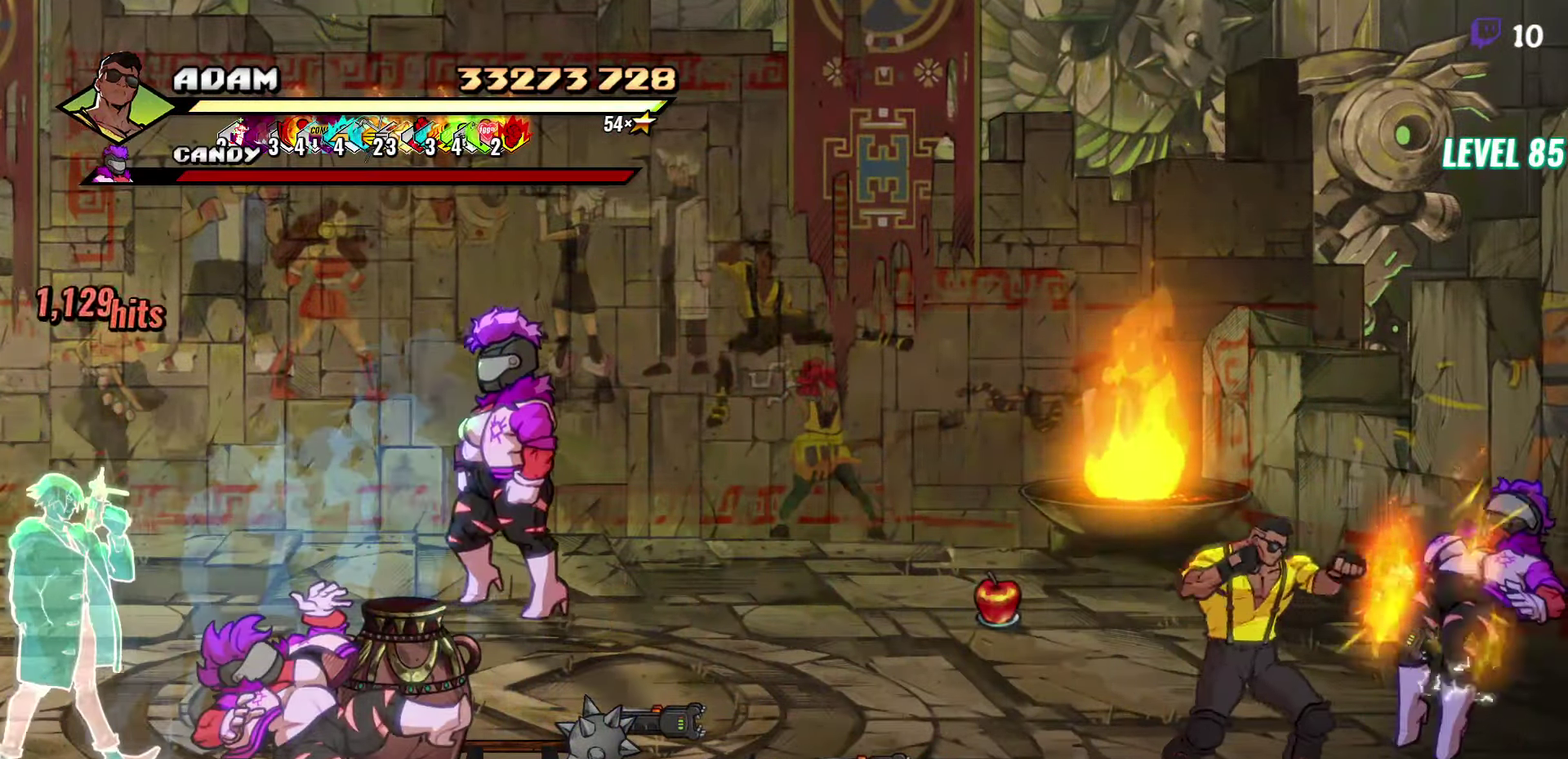
{"buttons": [], "events": [[167, "L1", "down"], [267, "L1", "up"], [383, "Y", "down"], [483, "Y", "up"]]}
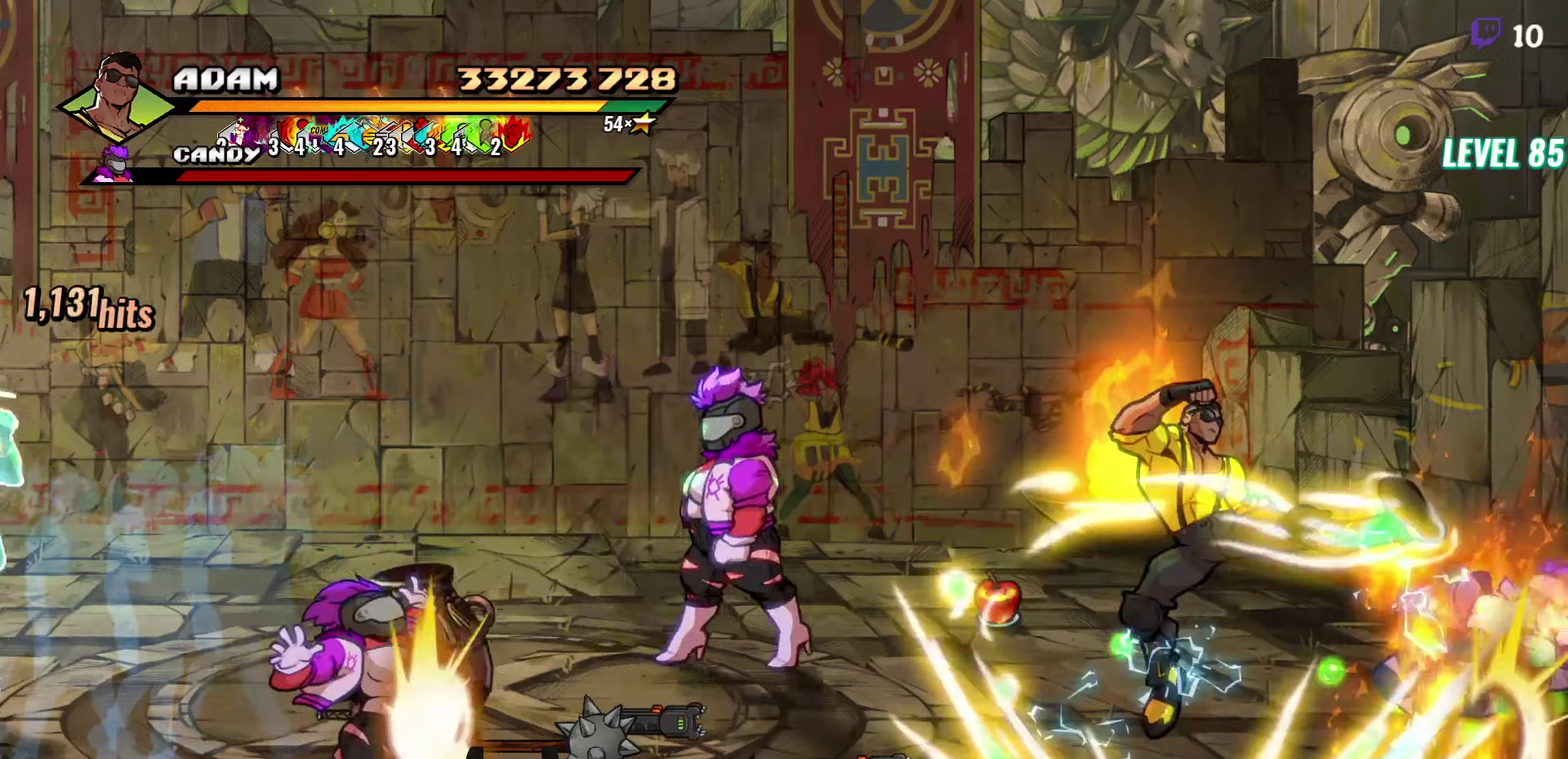
{"buttons": ["DPAD_LEFT"], "events": [[333, "DPAD_LEFT", "down"], [383, "DPAD_LEFT", "up"], [450, "DPAD_LEFT", "down"]]}
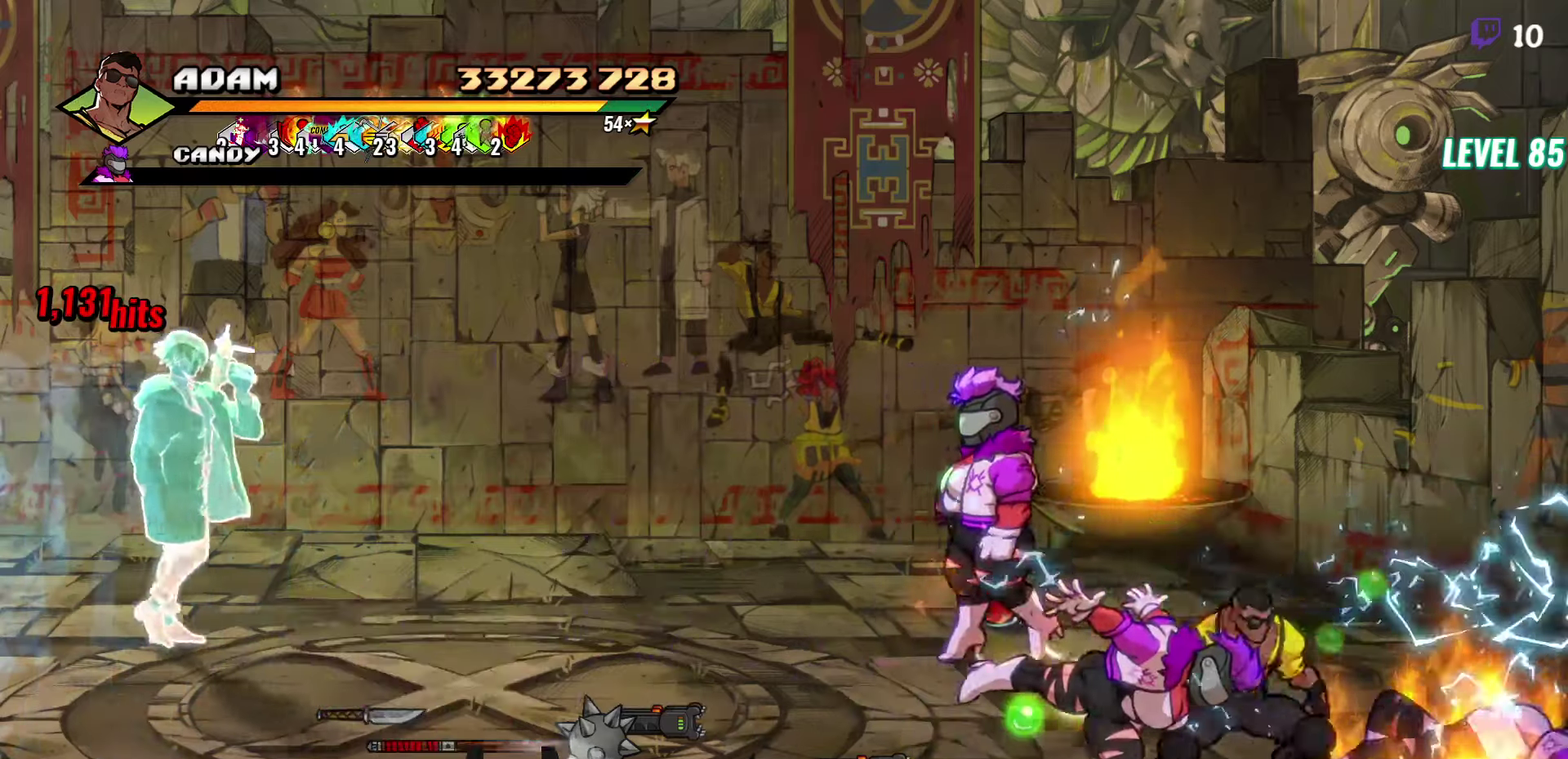
{"buttons": [], "events": [[16, "Y", "down"], [116, "Y", "up"], [133, "DPAD_LEFT", "up"], [300, "L1", "down"], [400, "L1", "up"]]}
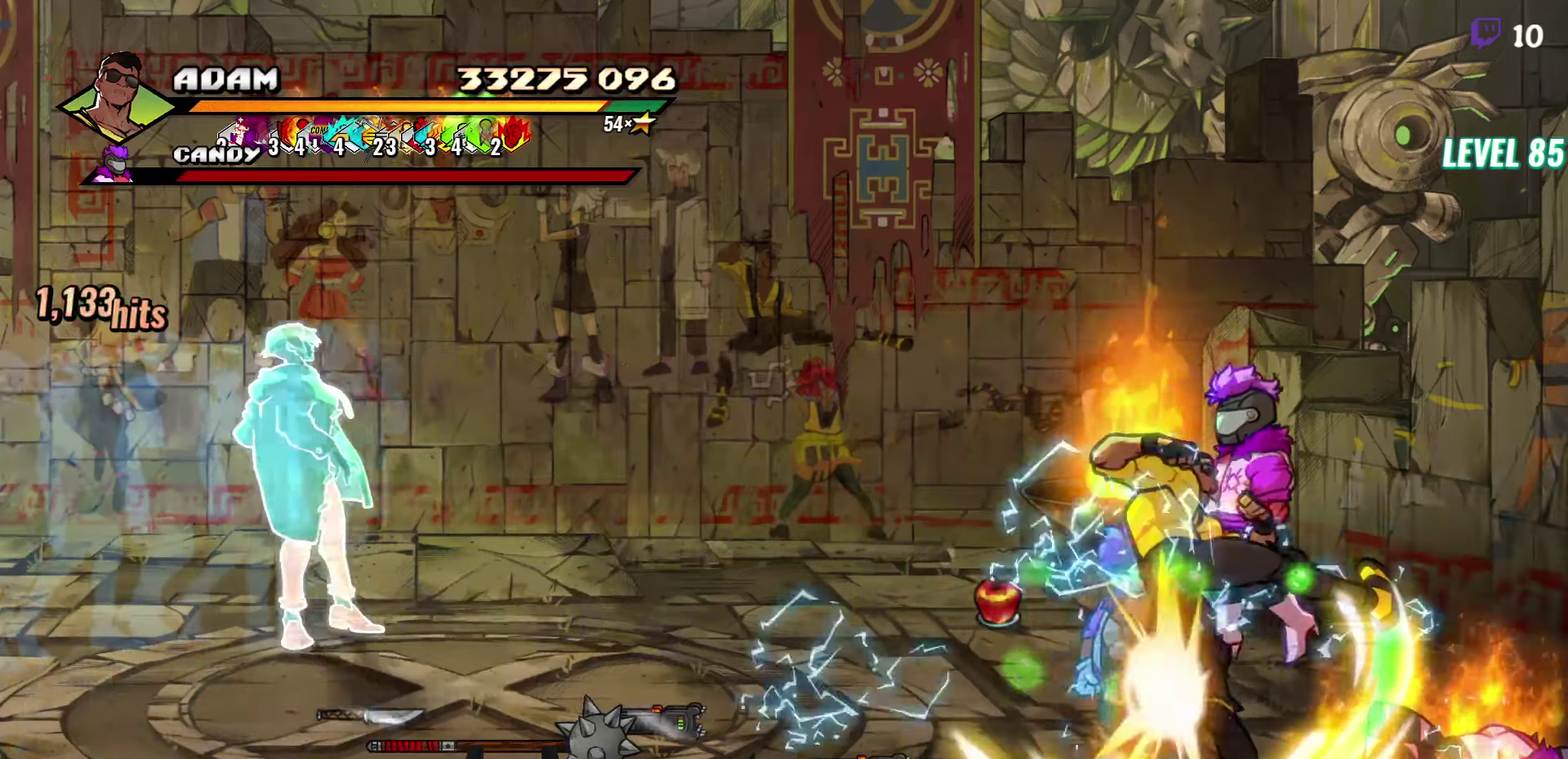
{"buttons": ["DPAD_RIGHT"], "events": [[33, "Y", "down"], [133, "Y", "up"], [350, "DPAD_RIGHT", "down"]]}
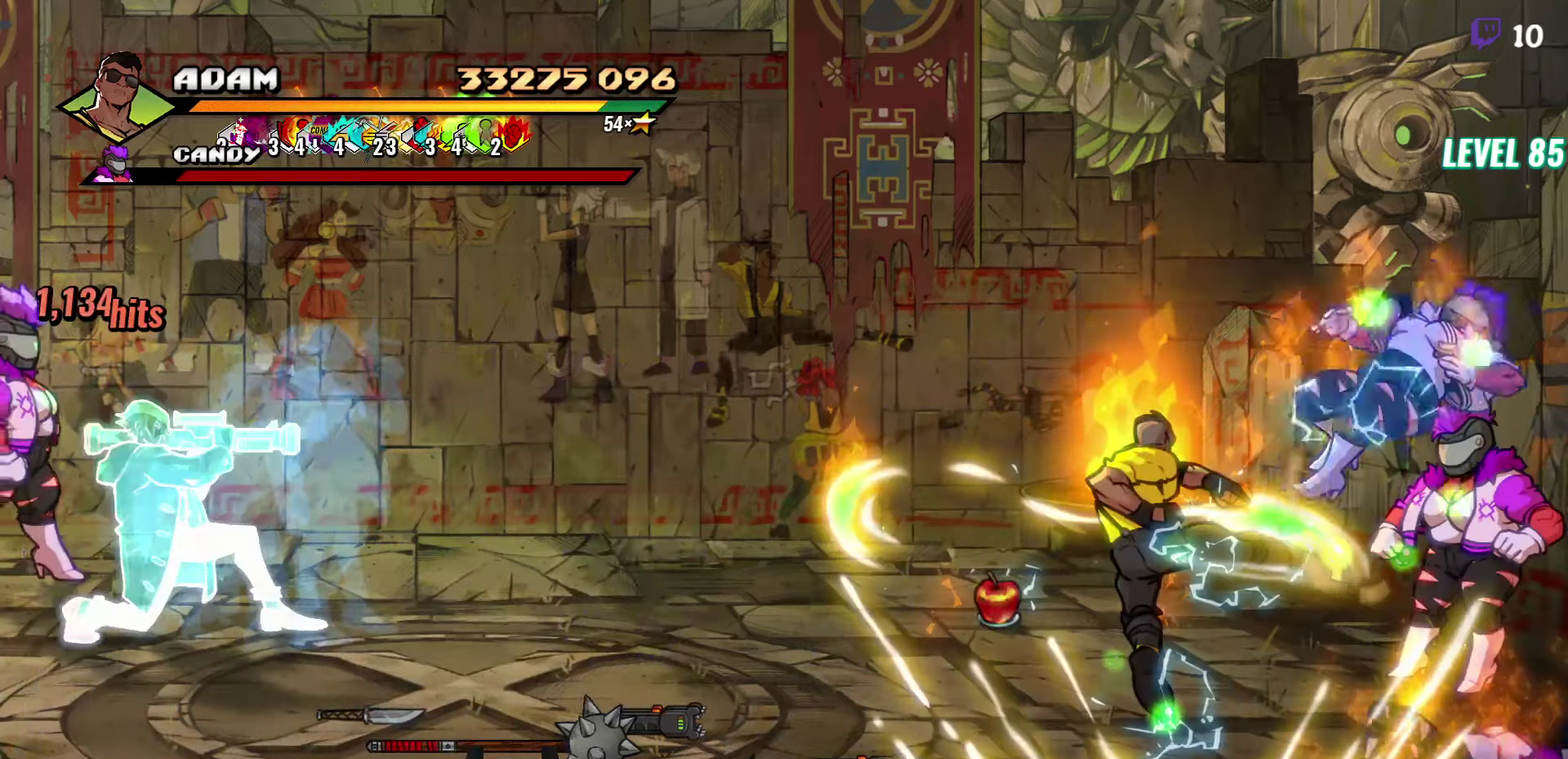
{"buttons": ["DPAD_UP", "DPAD_RIGHT"], "events": [[66, "DPAD_UP", "down"]]}
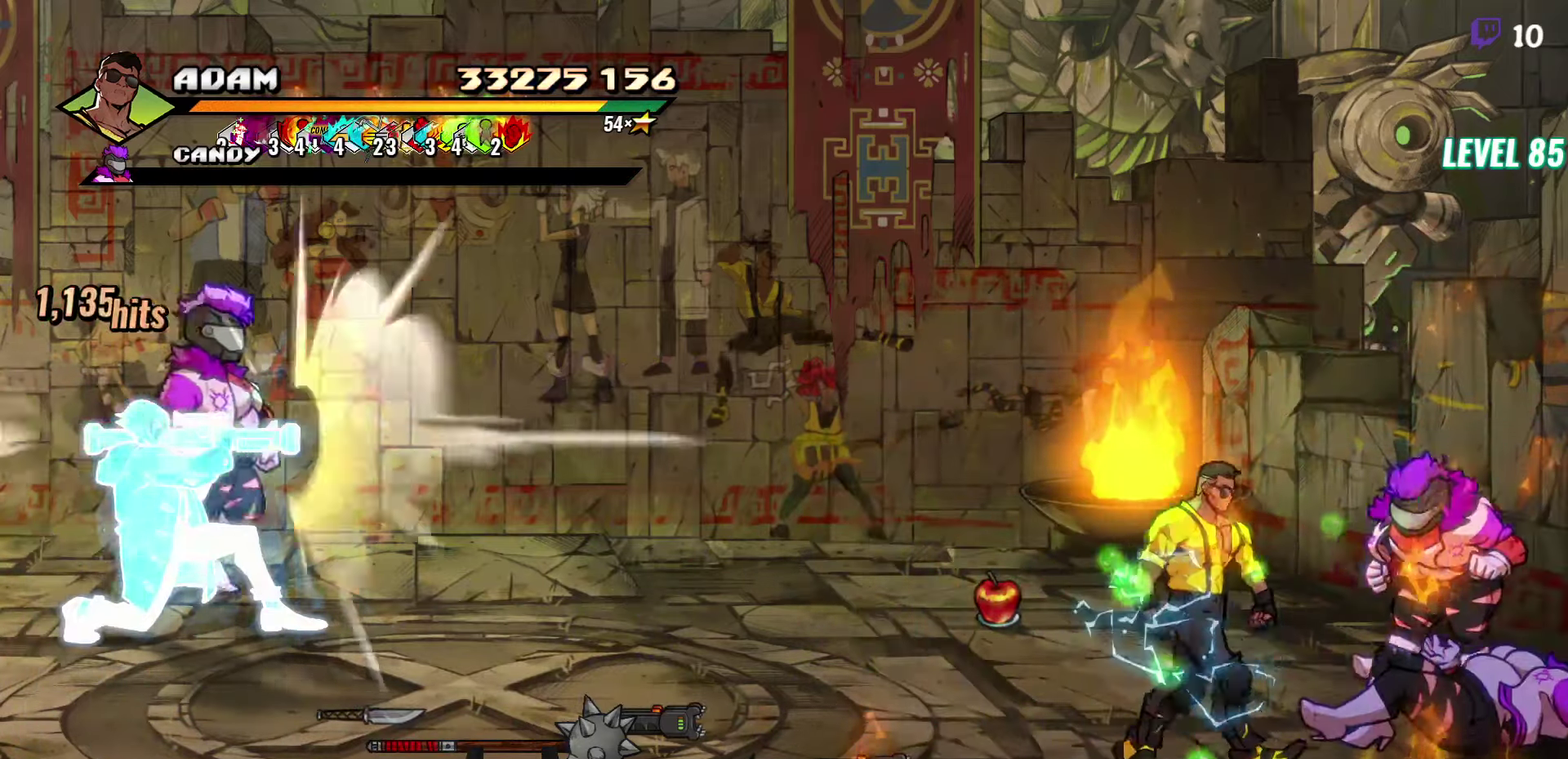
{"buttons": [], "events": [[150, "DPAD_RIGHT", "up"], [183, "DPAD_LEFT", "down"], [233, "DPAD_UP", "up"], [266, "R1", "down"], [283, "DPAD_LEFT", "up"], [316, "R1", "up"], [366, "R1", "down"], [433, "R1", "up"]]}
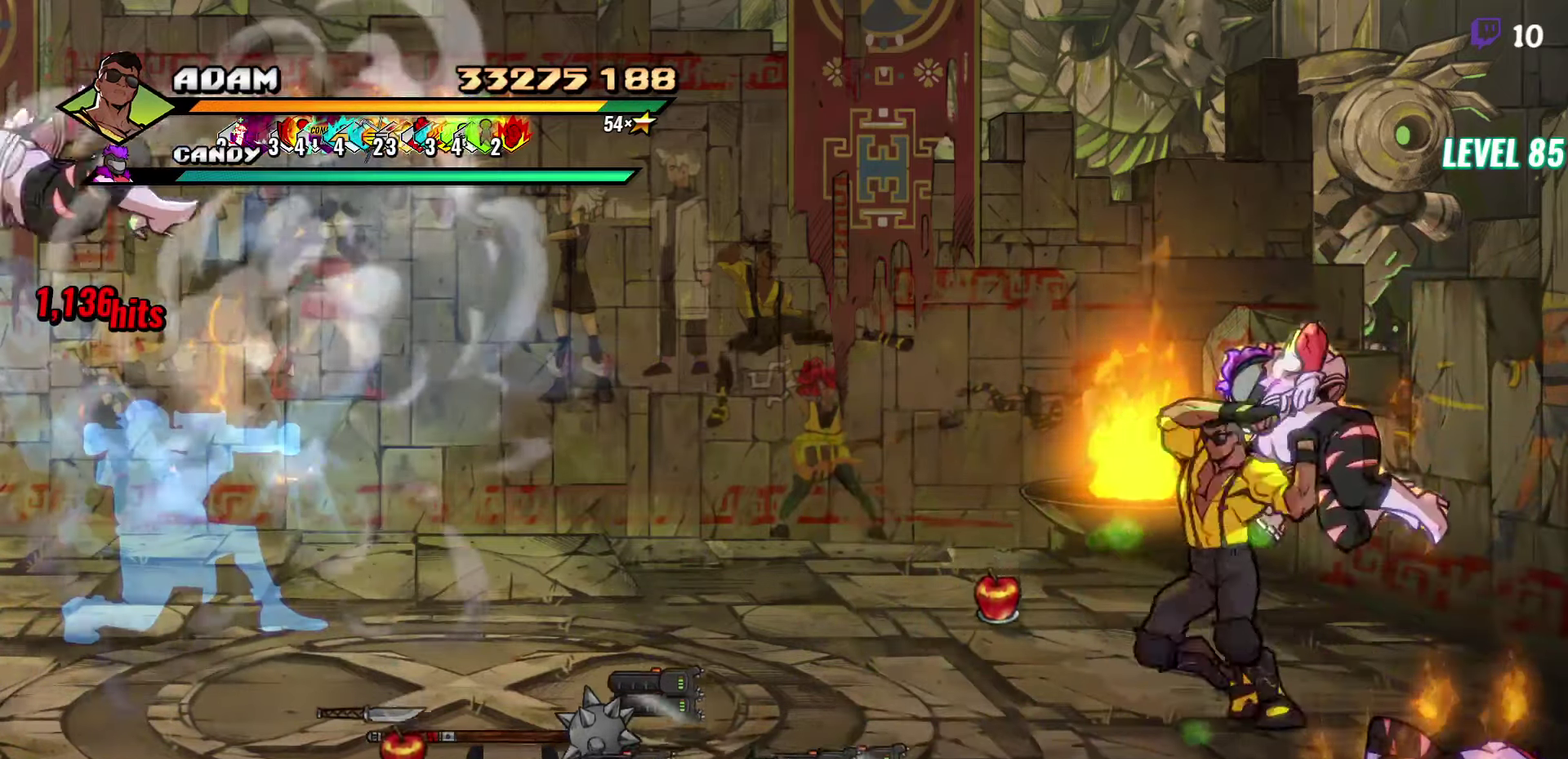
{"buttons": ["Y"], "events": [[300, "DPAD_LEFT", "down"], [350, "Y", "down"], [383, "DPAD_LEFT", "up"]]}
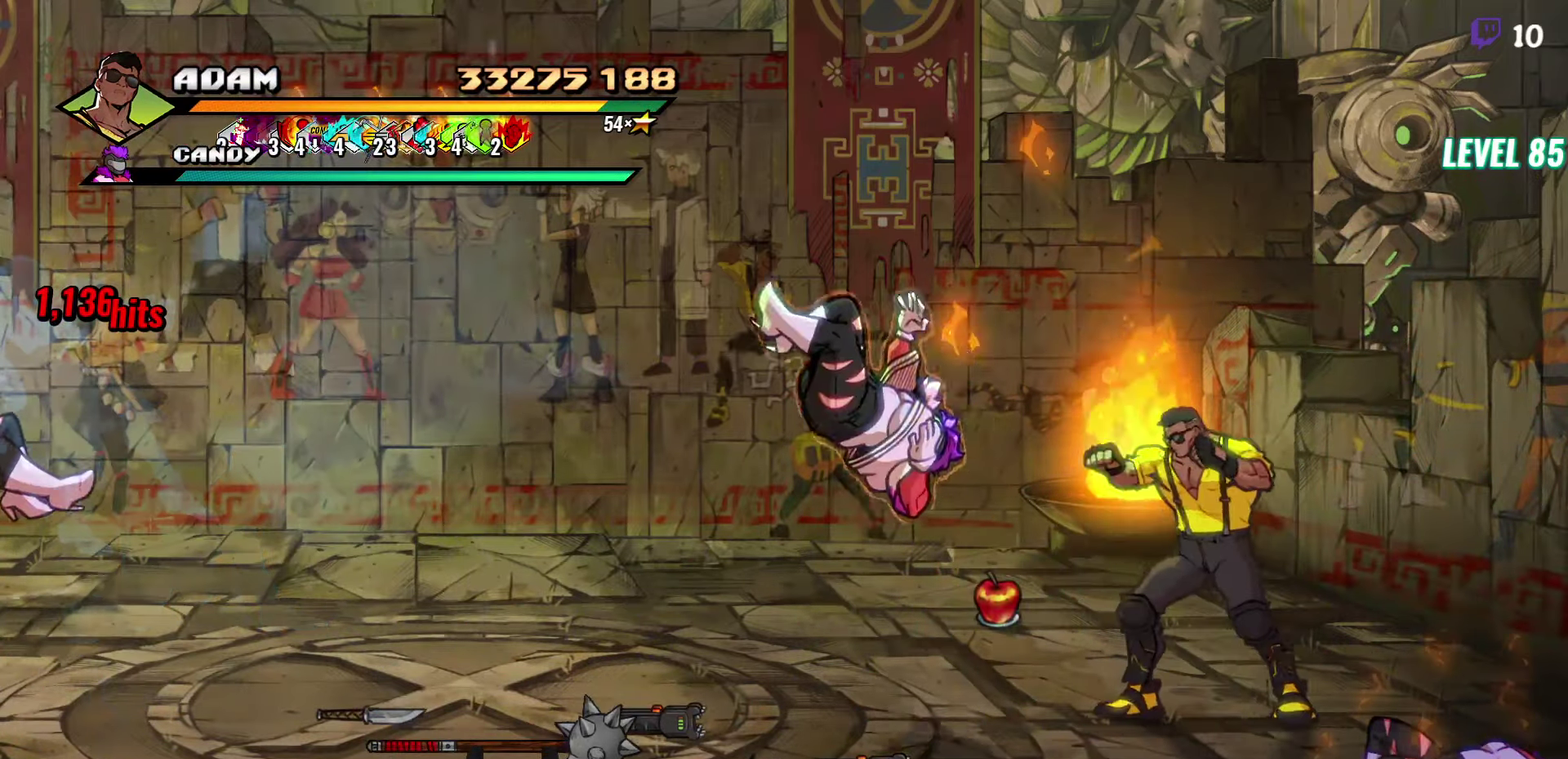
{"buttons": [], "events": [[50, "DPAD_LEFT", "down"], [350, "DPAD_LEFT", "up"], [383, "Y", "up"]]}
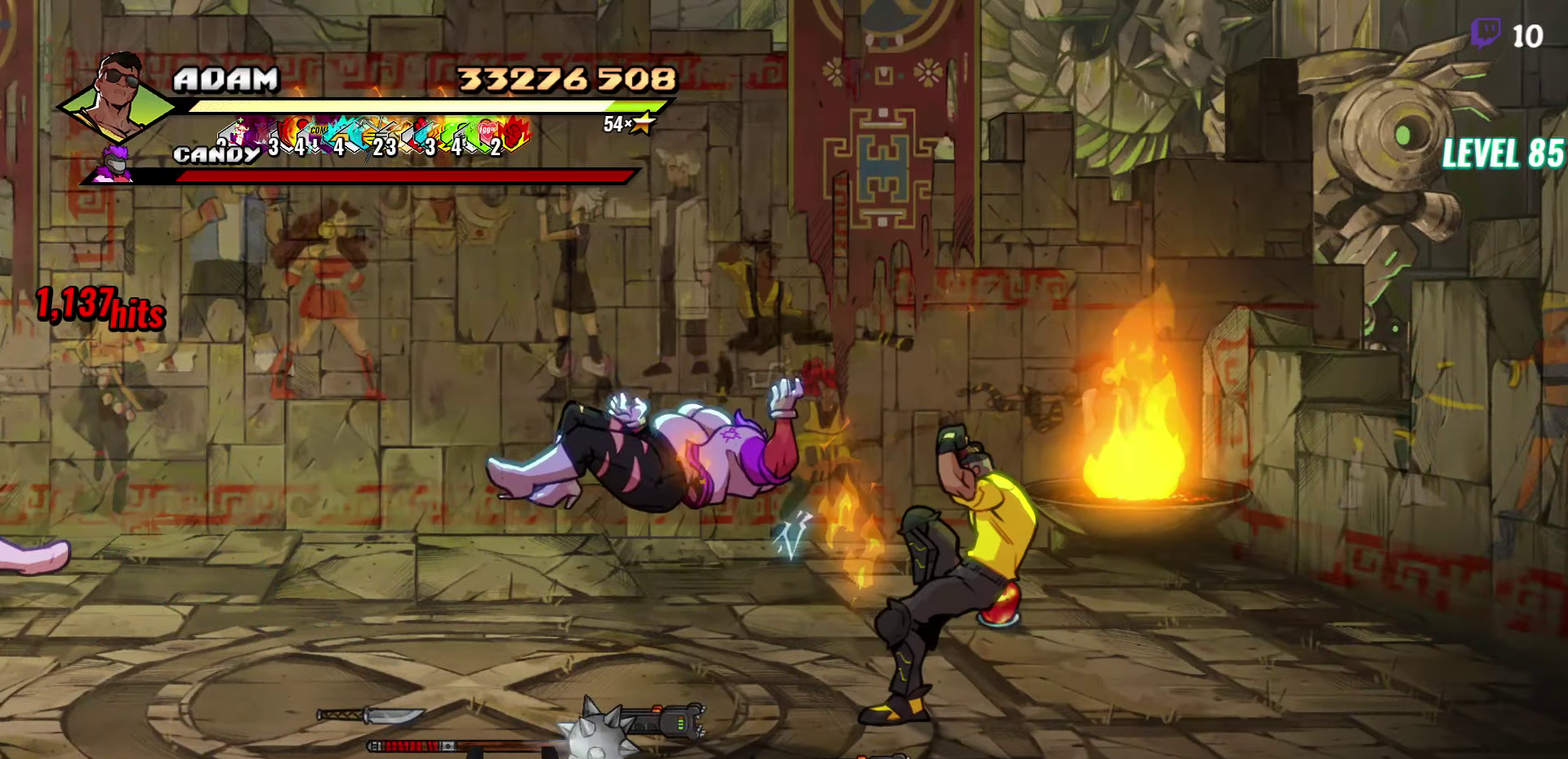
{"buttons": ["DPAD_DOWN"], "events": [[183, "DPAD_DOWN", "down"]]}
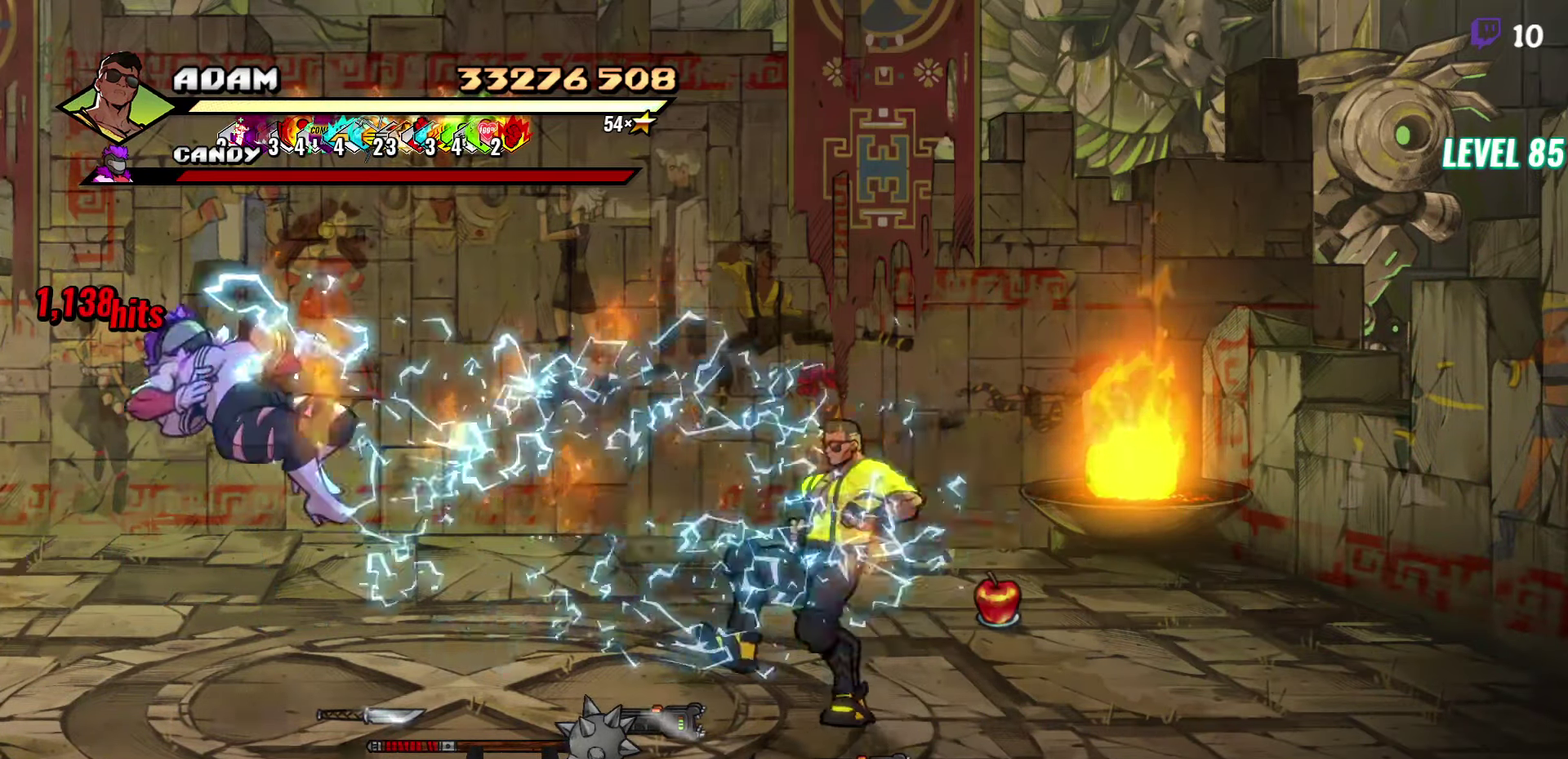
{"buttons": ["B"], "events": [[450, "DPAD_DOWN", "up"], [466, "B", "down"]]}
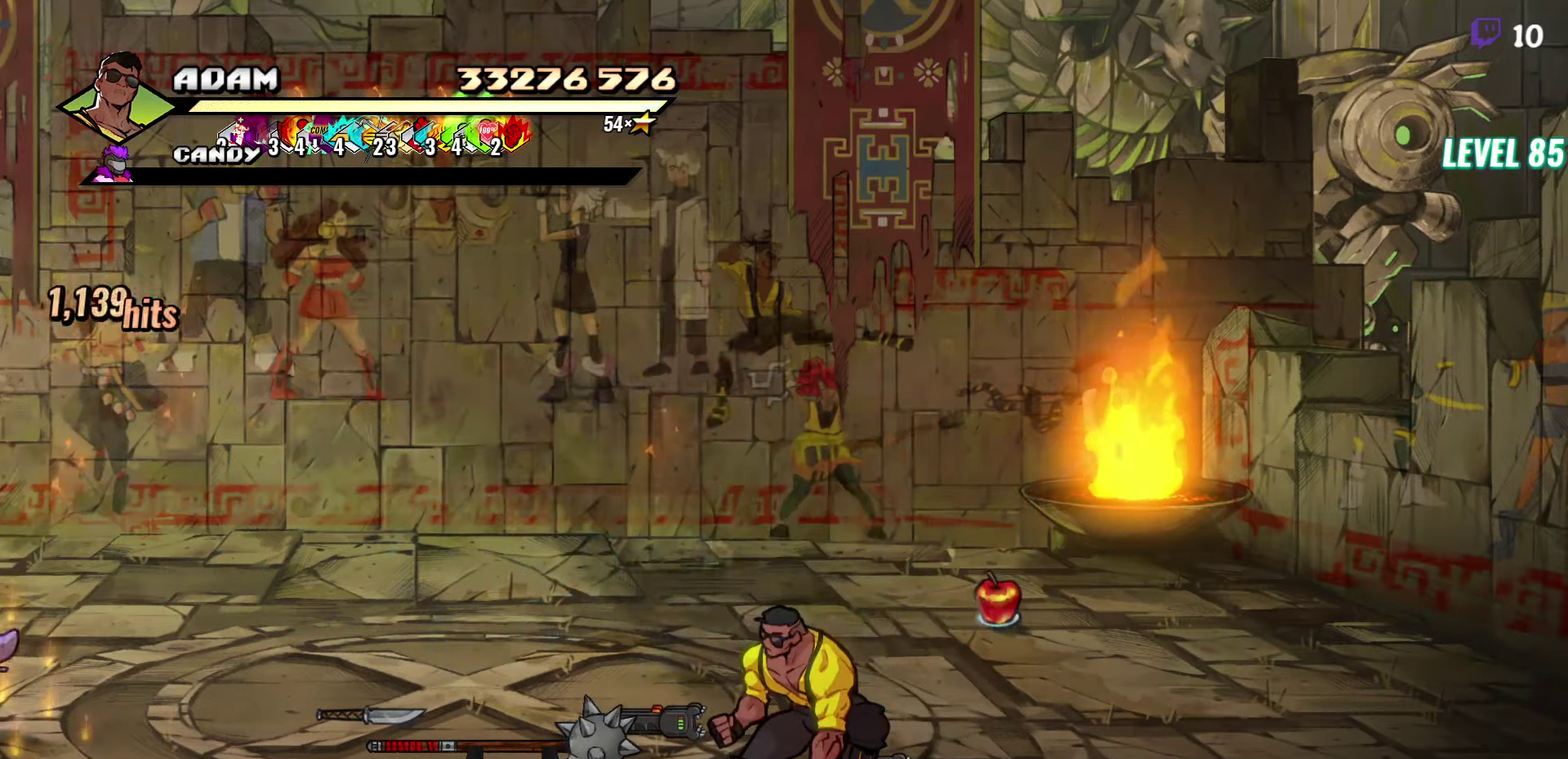
{"buttons": [], "events": [[33, "B", "up"], [250, "DPAD_LEFT", "down"], [300, "B", "down"], [366, "DPAD_LEFT", "up"], [400, "B", "up"]]}
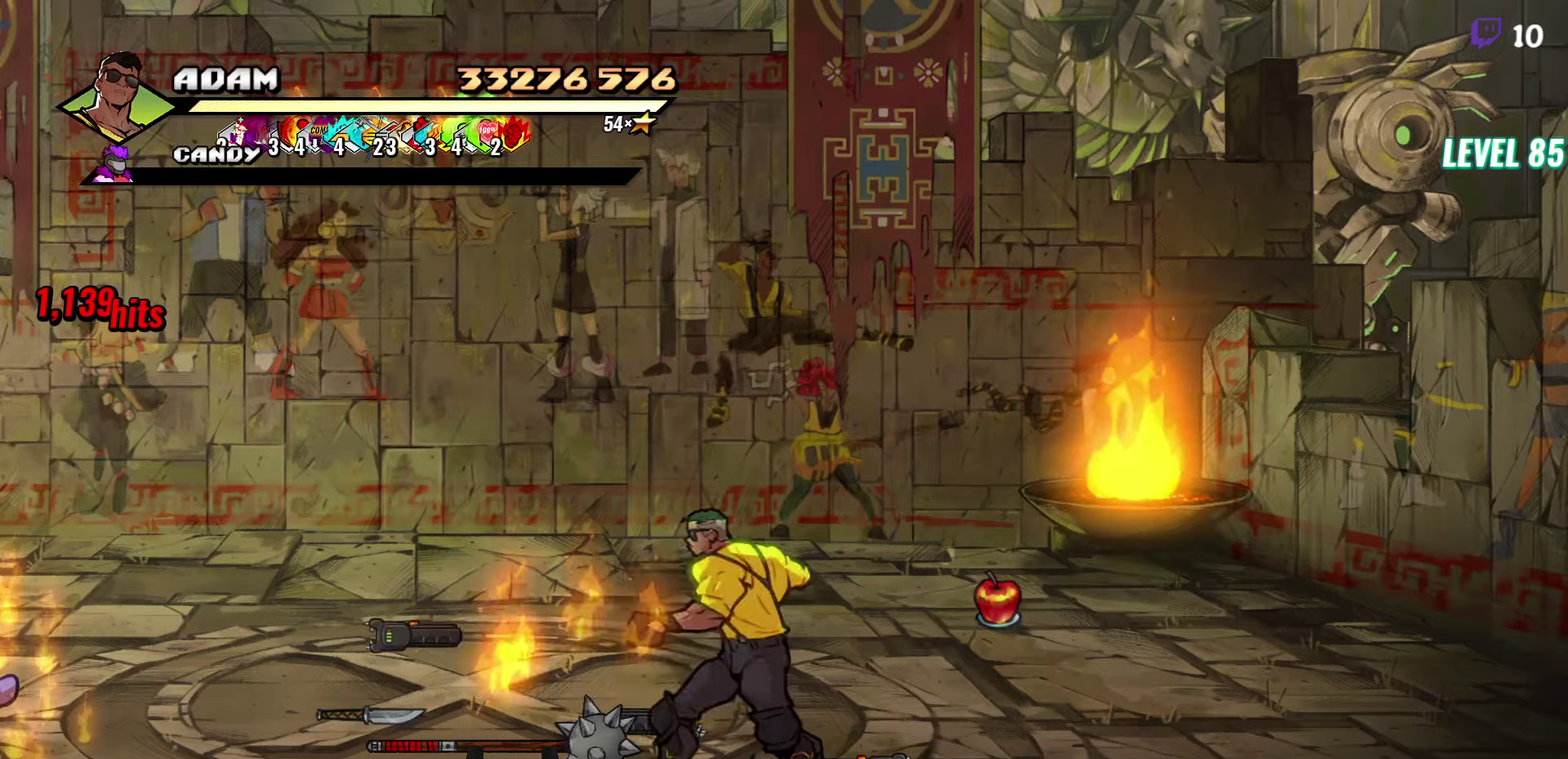
{"buttons": ["DPAD_UP", "DPAD_RIGHT"], "events": [[133, "B", "down"], [250, "B", "up"], [250, "DPAD_RIGHT", "down"], [283, "DPAD_UP", "down"]]}
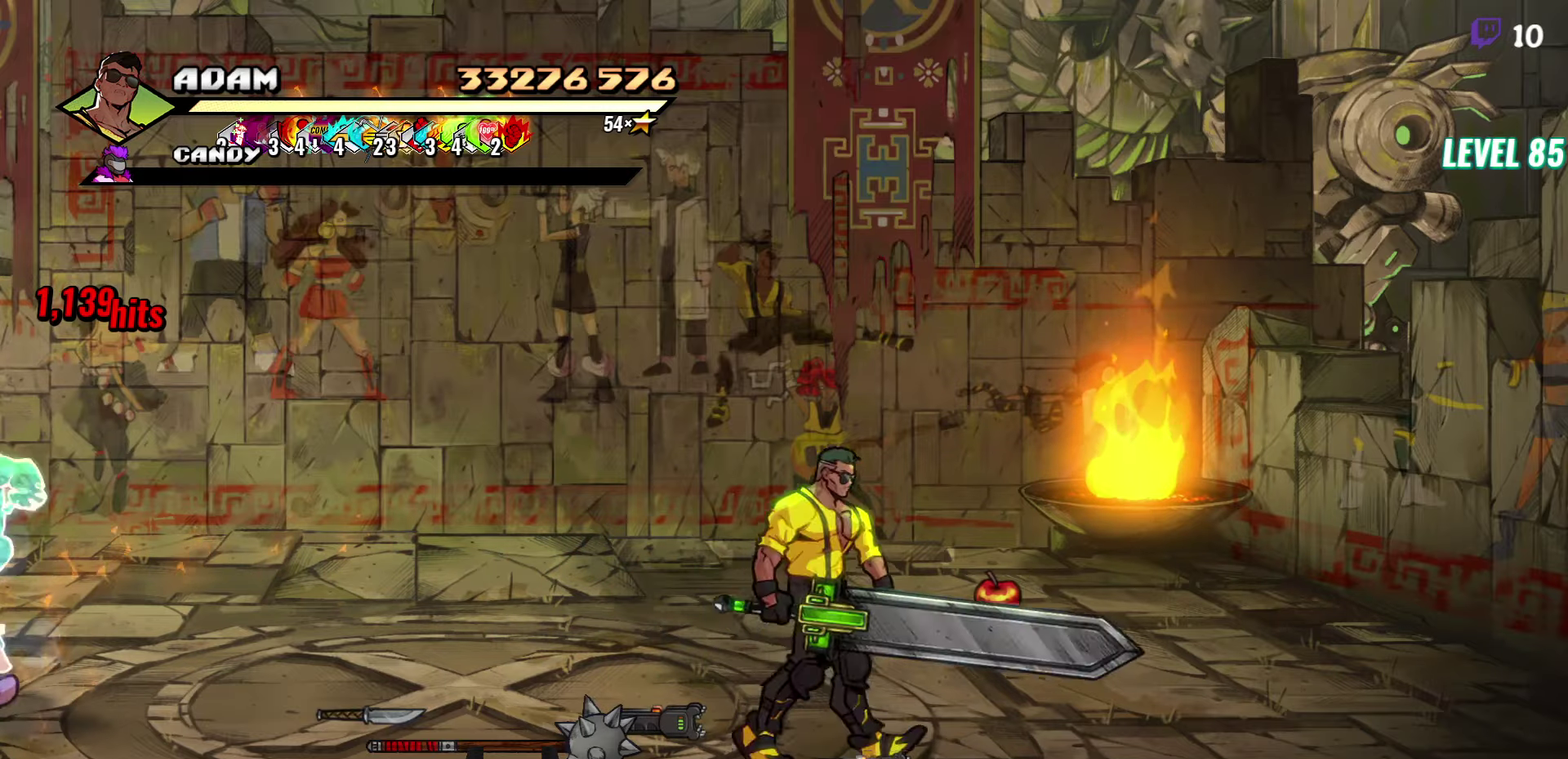
{"buttons": ["DPAD_LEFT"], "events": [[17, "DPAD_RIGHT", "up"], [50, "DPAD_LEFT", "down"], [100, "B", "down"], [150, "DPAD_UP", "up"], [167, "DPAD_LEFT", "up"], [183, "B", "up"], [467, "DPAD_LEFT", "down"]]}
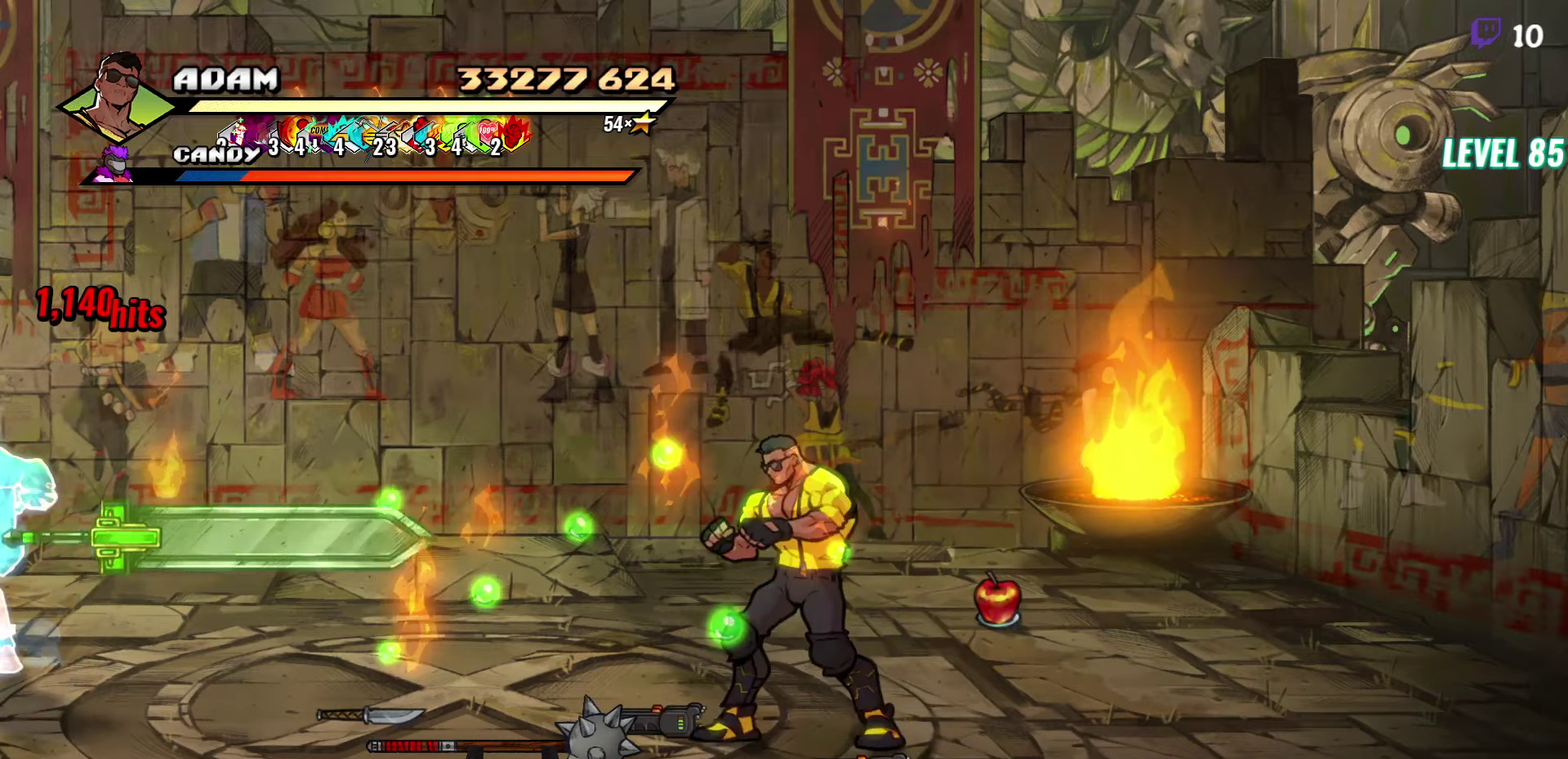
{"buttons": [], "events": [[67, "B", "down"], [83, "DPAD_UP", "down"], [183, "B", "up"], [350, "B", "down"], [350, "DPAD_UP", "up"], [383, "DPAD_LEFT", "up"], [467, "B", "up"]]}
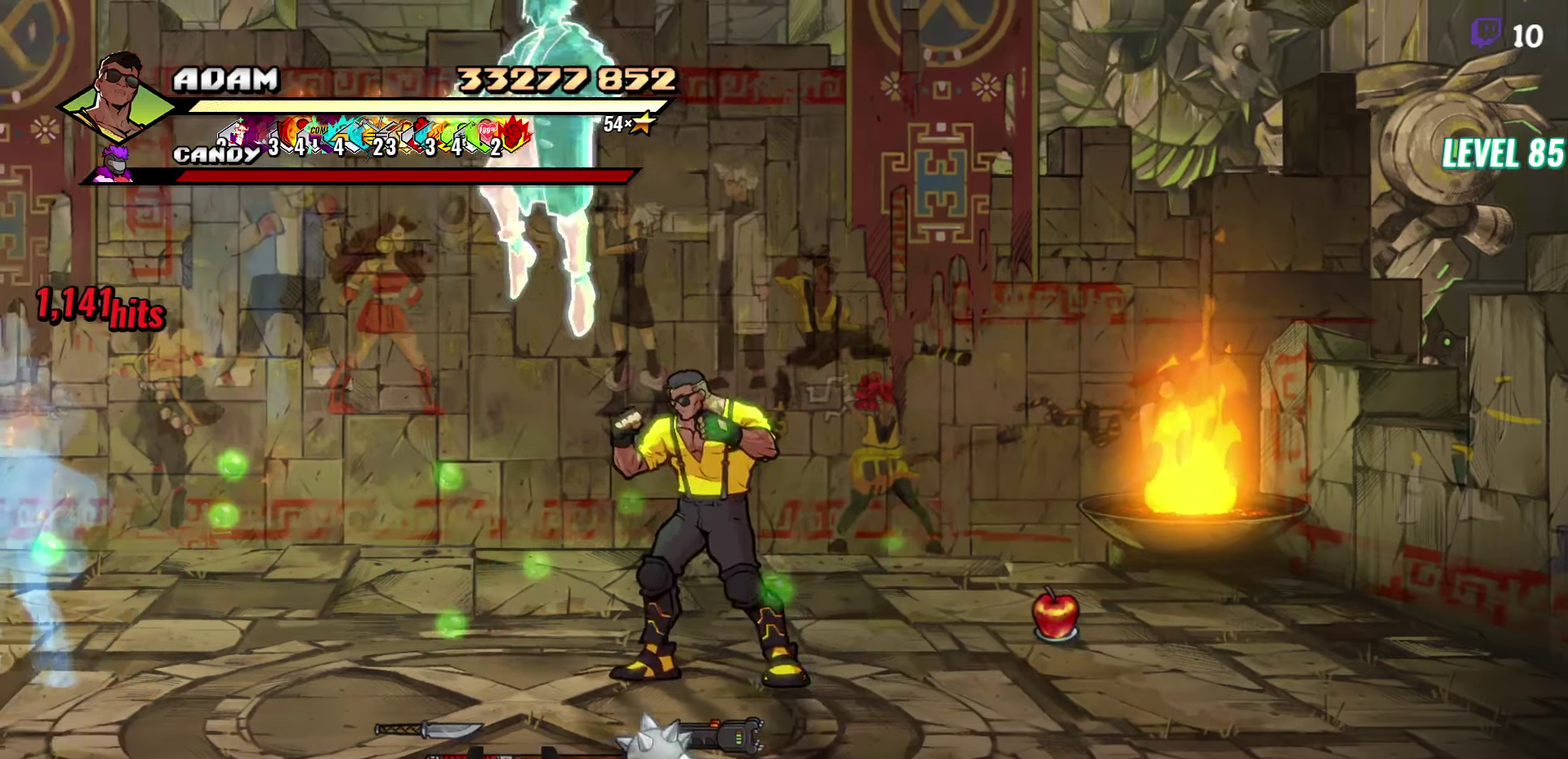
{"buttons": ["DPAD_DOWN", "DPAD_LEFT"], "events": [[83, "DPAD_DOWN", "down"], [83, "DPAD_RIGHT", "down"], [167, "DPAD_DOWN", "up"], [183, "DPAD_RIGHT", "up"], [217, "DPAD_LEFT", "down"], [317, "DPAD_DOWN", "down"], [367, "B", "down"], [450, "B", "up"]]}
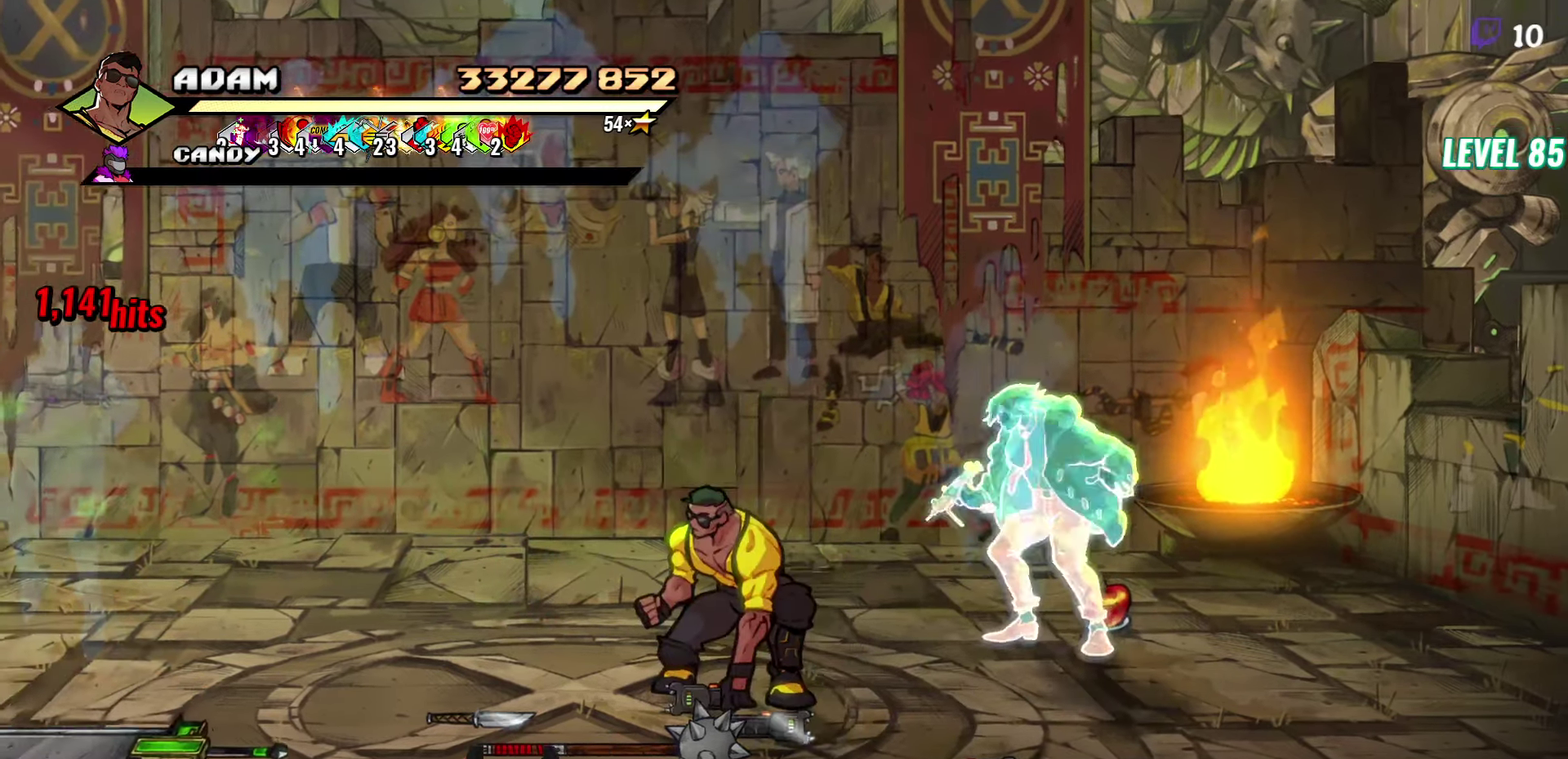
{"buttons": ["DPAD_DOWN", "DPAD_RIGHT"], "events": [[83, "B", "down"], [183, "B", "up"], [217, "DPAD_LEFT", "up"], [317, "DPAD_RIGHT", "down"]]}
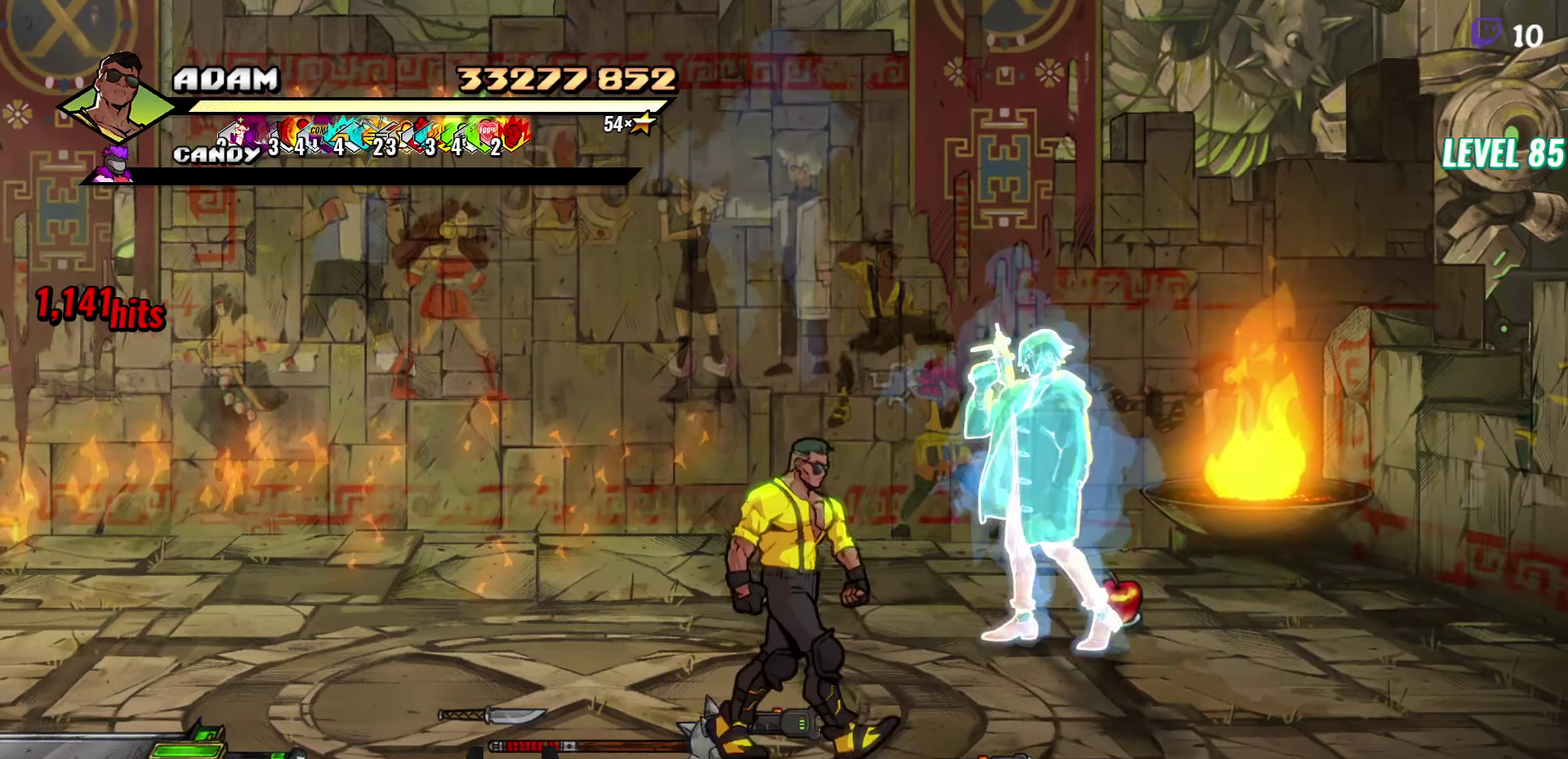
{"buttons": [], "events": [[17, "DPAD_RIGHT", "up"], [83, "DPAD_LEFT", "down"], [117, "B", "down"], [200, "B", "up"], [317, "B", "down"], [400, "B", "up"], [500, "DPAD_DOWN", "up"], [500, "DPAD_LEFT", "up"]]}
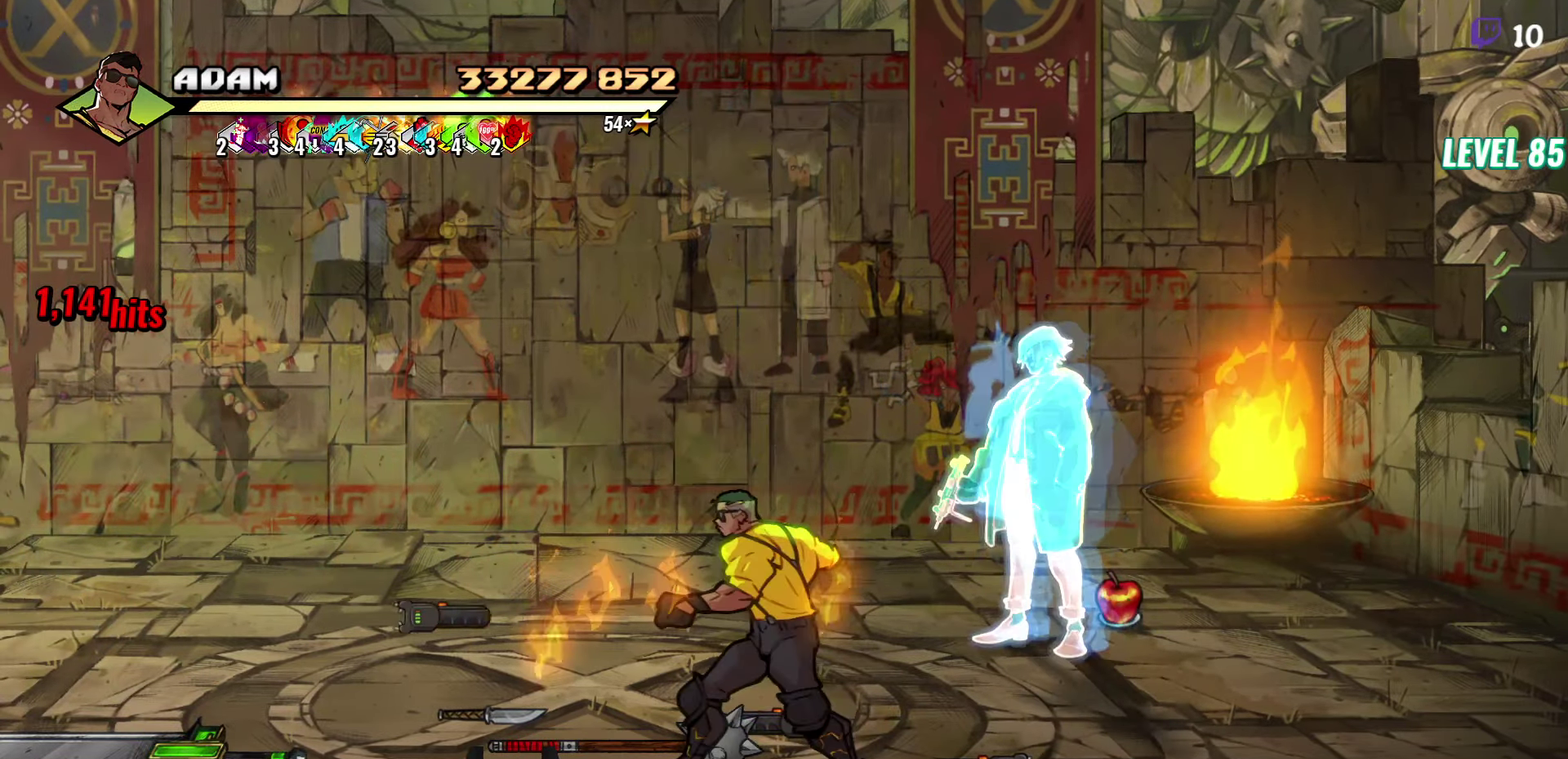
{"buttons": ["B", "DPAD_UP", "DPAD_RIGHT"], "events": [[117, "DPAD_RIGHT", "down"], [417, "B", "down"], [483, "DPAD_UP", "down"]]}
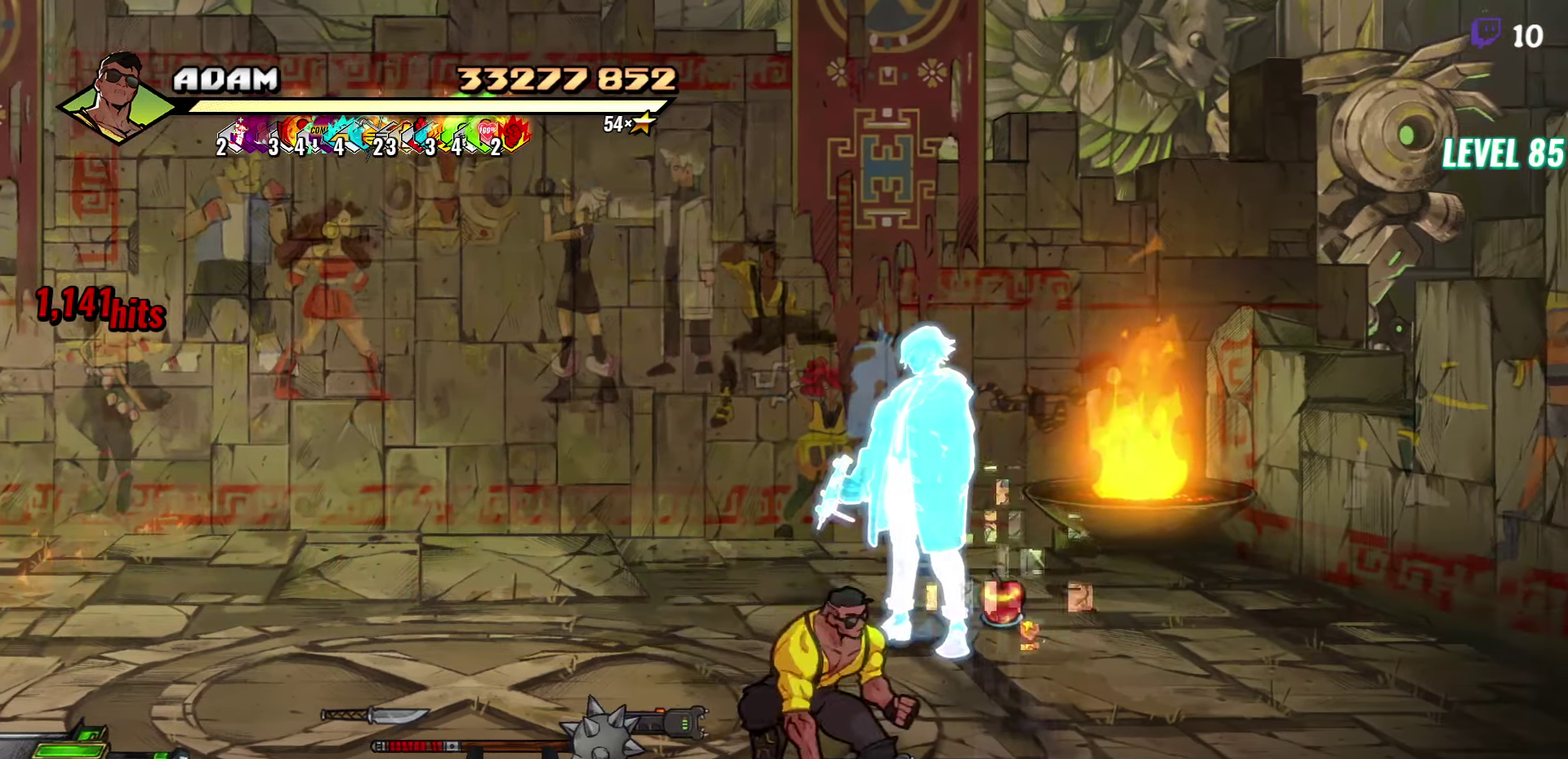
{"buttons": ["DPAD_RIGHT"], "events": [[33, "B", "up"], [450, "DPAD_UP", "up"]]}
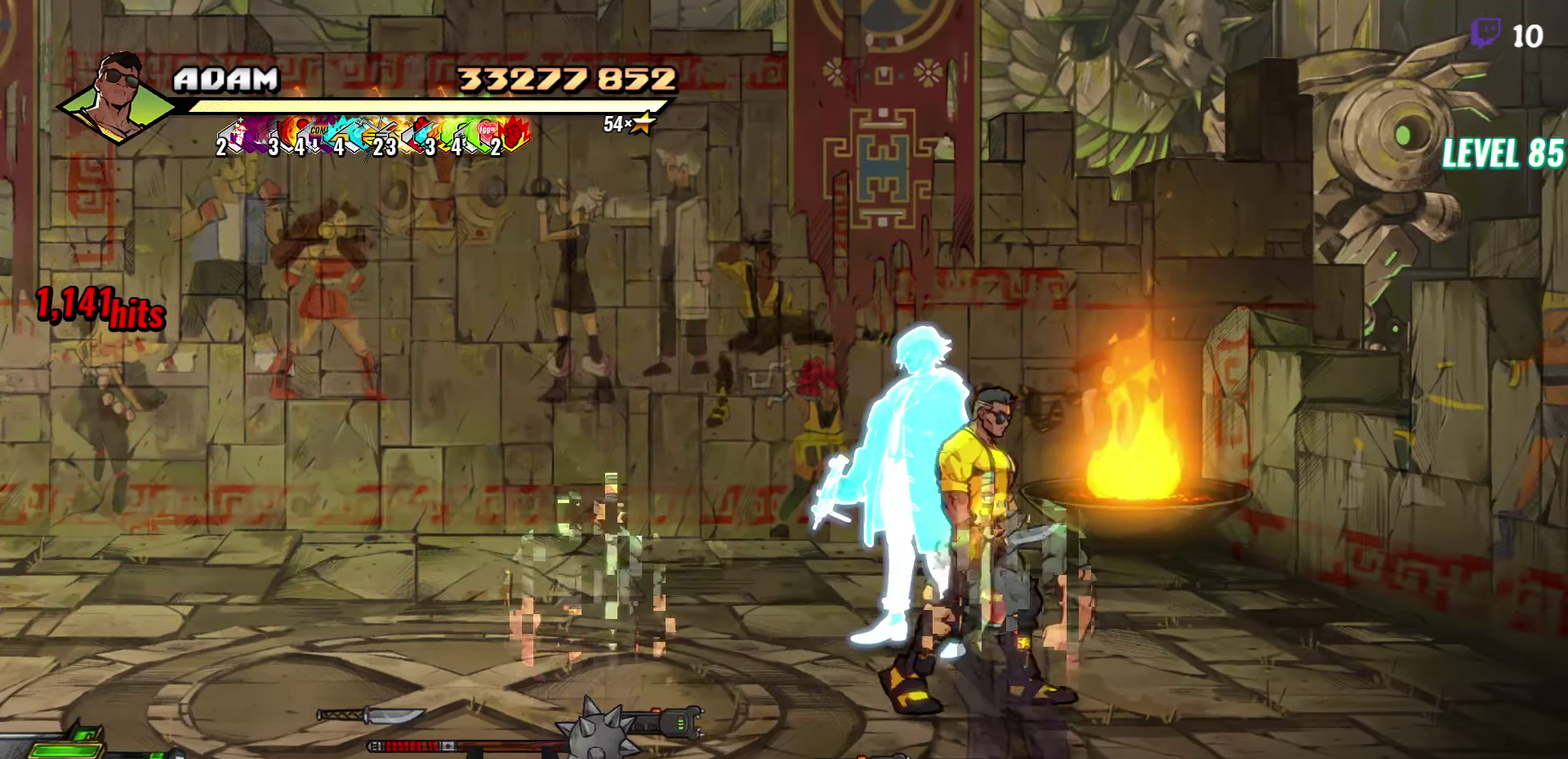
{"buttons": ["DPAD_DOWN", "DPAD_RIGHT"], "events": [[50, "DPAD_DOWN", "down"], [217, "R1", "down"], [350, "R1", "up"]]}
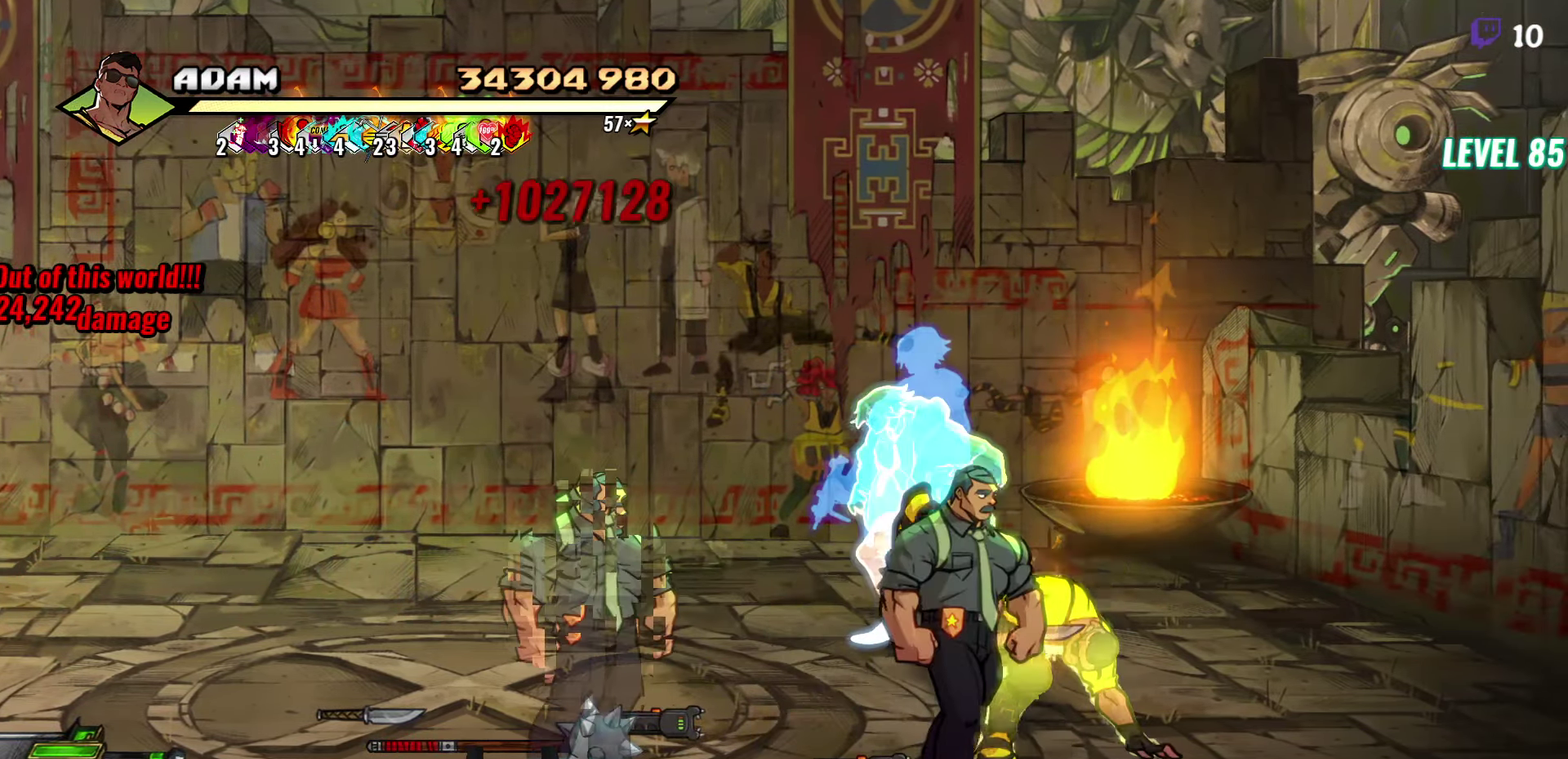
{"buttons": ["Y", "DPAD_LEFT"], "events": [[17, "DPAD_RIGHT", "up"], [83, "DPAD_LEFT", "down"], [183, "B", "down"], [233, "DPAD_DOWN", "up"], [250, "B", "up"], [333, "DPAD_LEFT", "up"], [484, "DPAD_LEFT", "down"], [484, "Y", "down"]]}